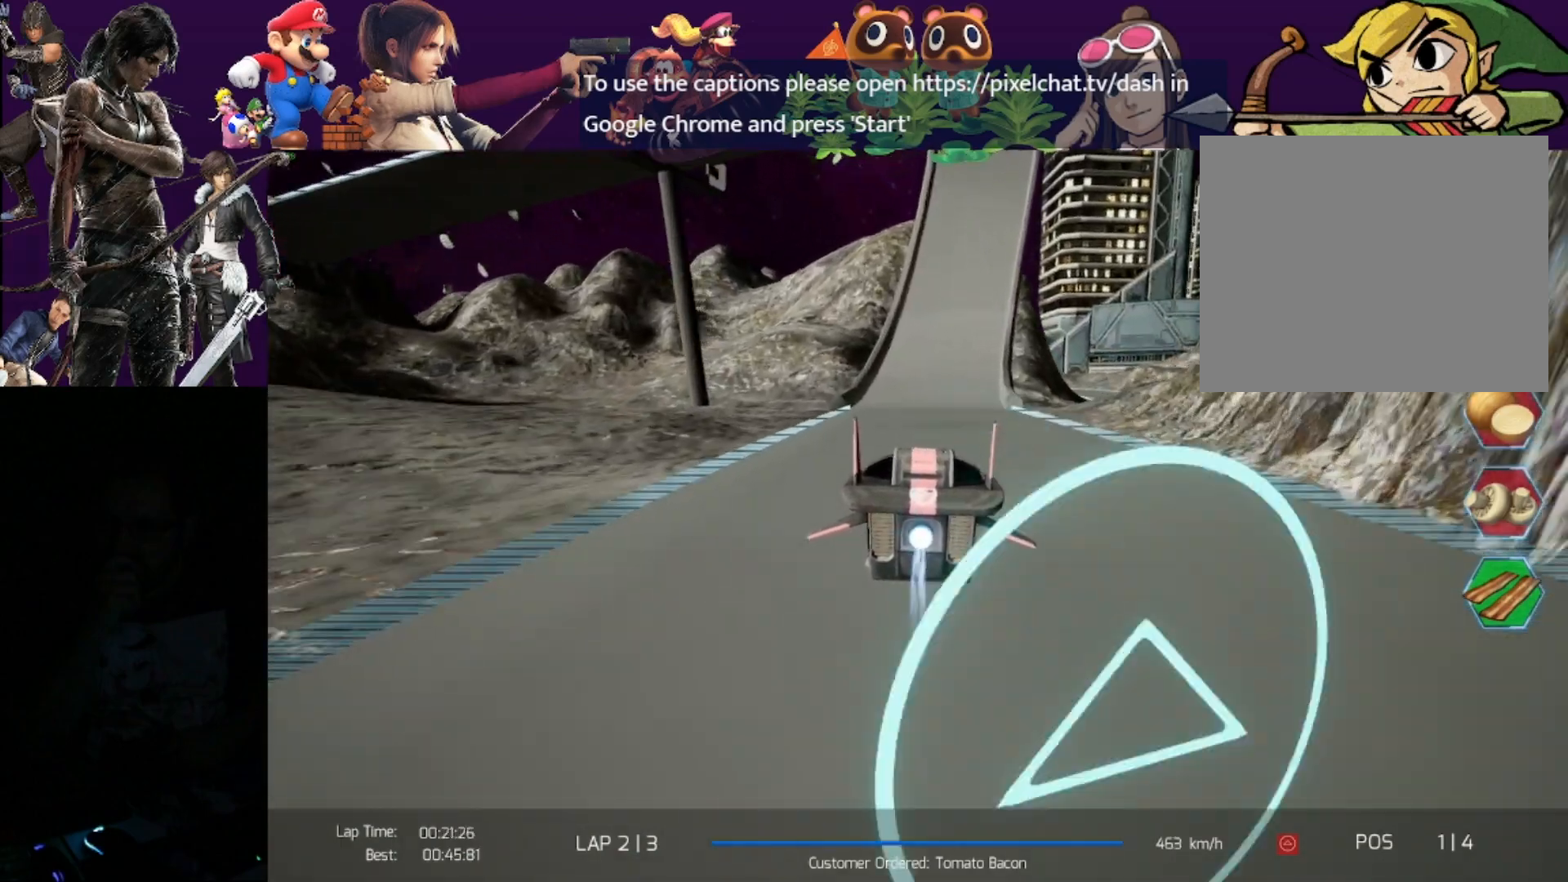
Gameplay with a controller (PlayStation layout); each line is a JSON object with the inputs held at the frame after it. "events" lists button and stick changes between this image and that frame as [ms after this image, input, new state], when the widget could be followed in between. Not read: right_stick.
{"buttons": ["R2"], "left_stick": "down", "events": [[33, "left_stick", "center"], [300, "left_stick", "right"], [350, "left_stick", "down-right"], [450, "left_stick", "down"]]}
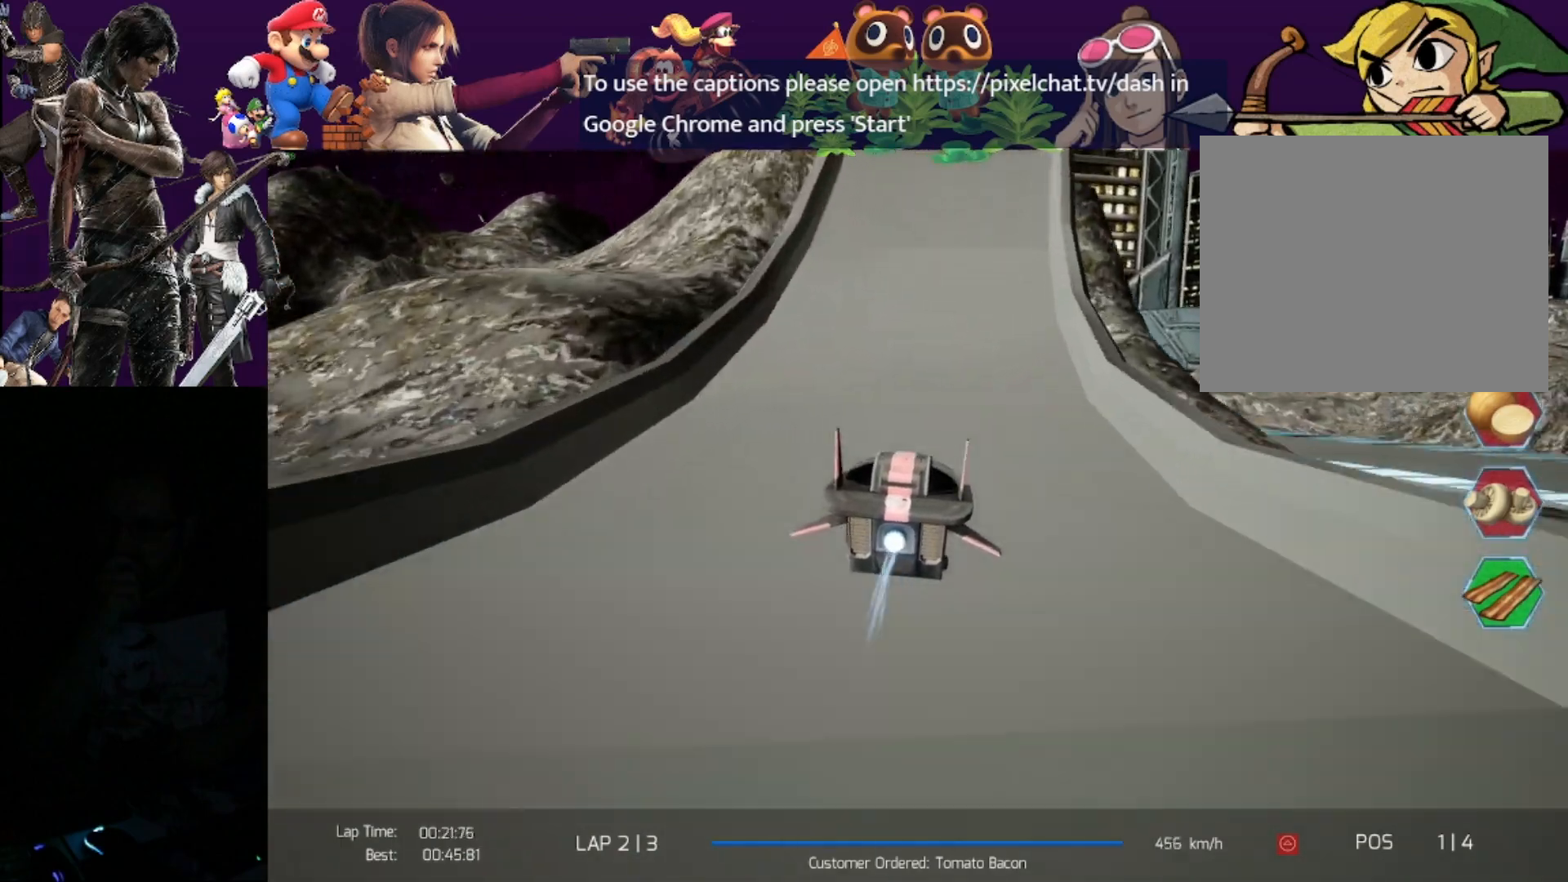
{"buttons": ["R2"], "left_stick": "down", "events": [[83, "left_stick", "down-right"], [267, "left_stick", "down"]]}
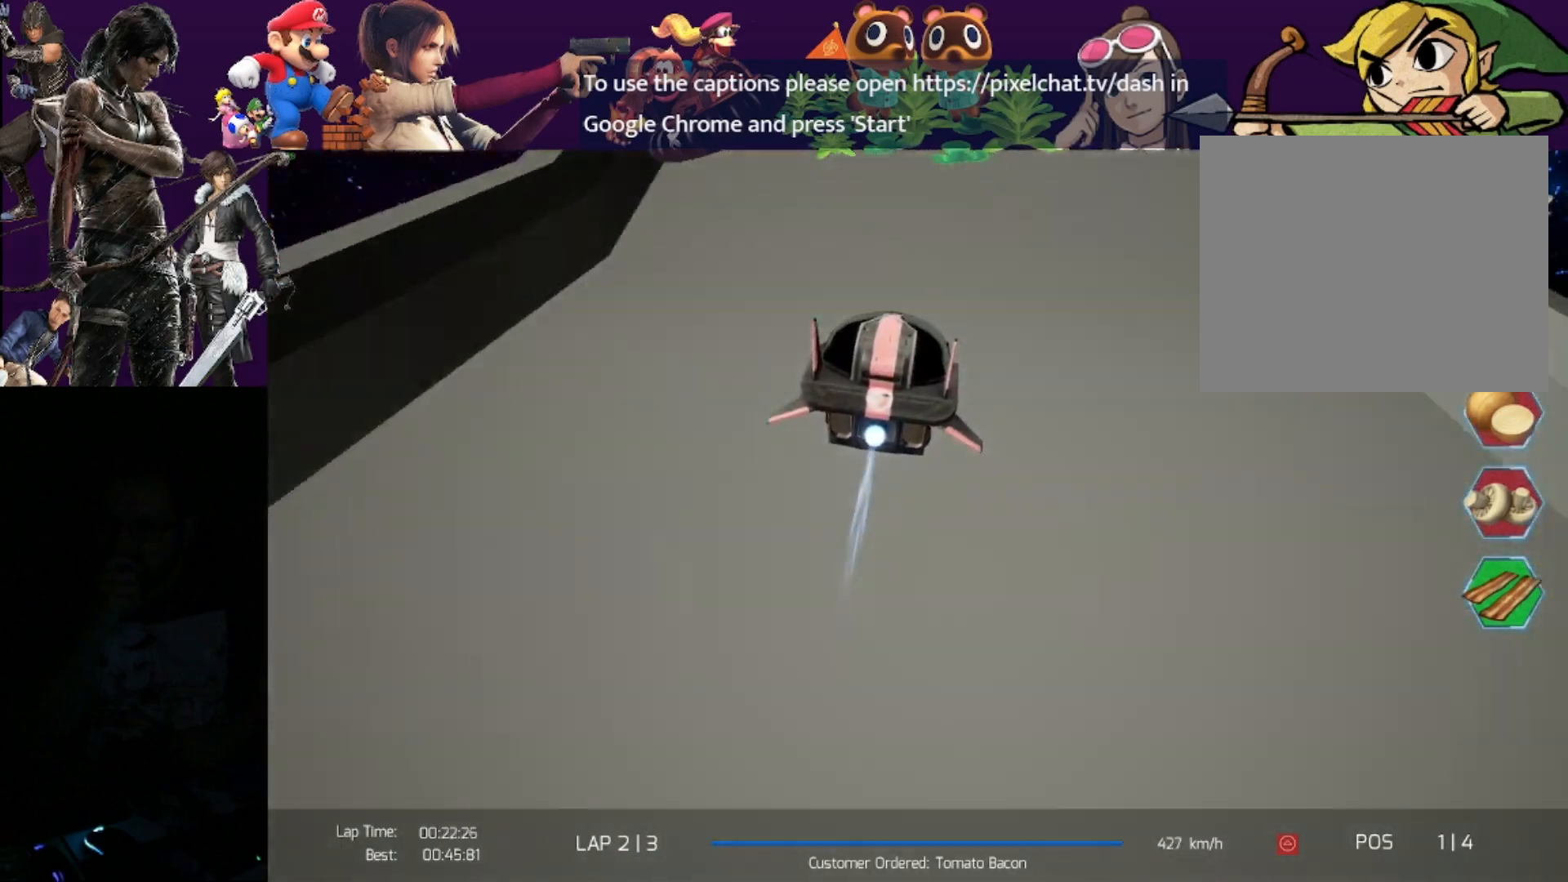
{"buttons": ["R2"], "left_stick": "down", "events": []}
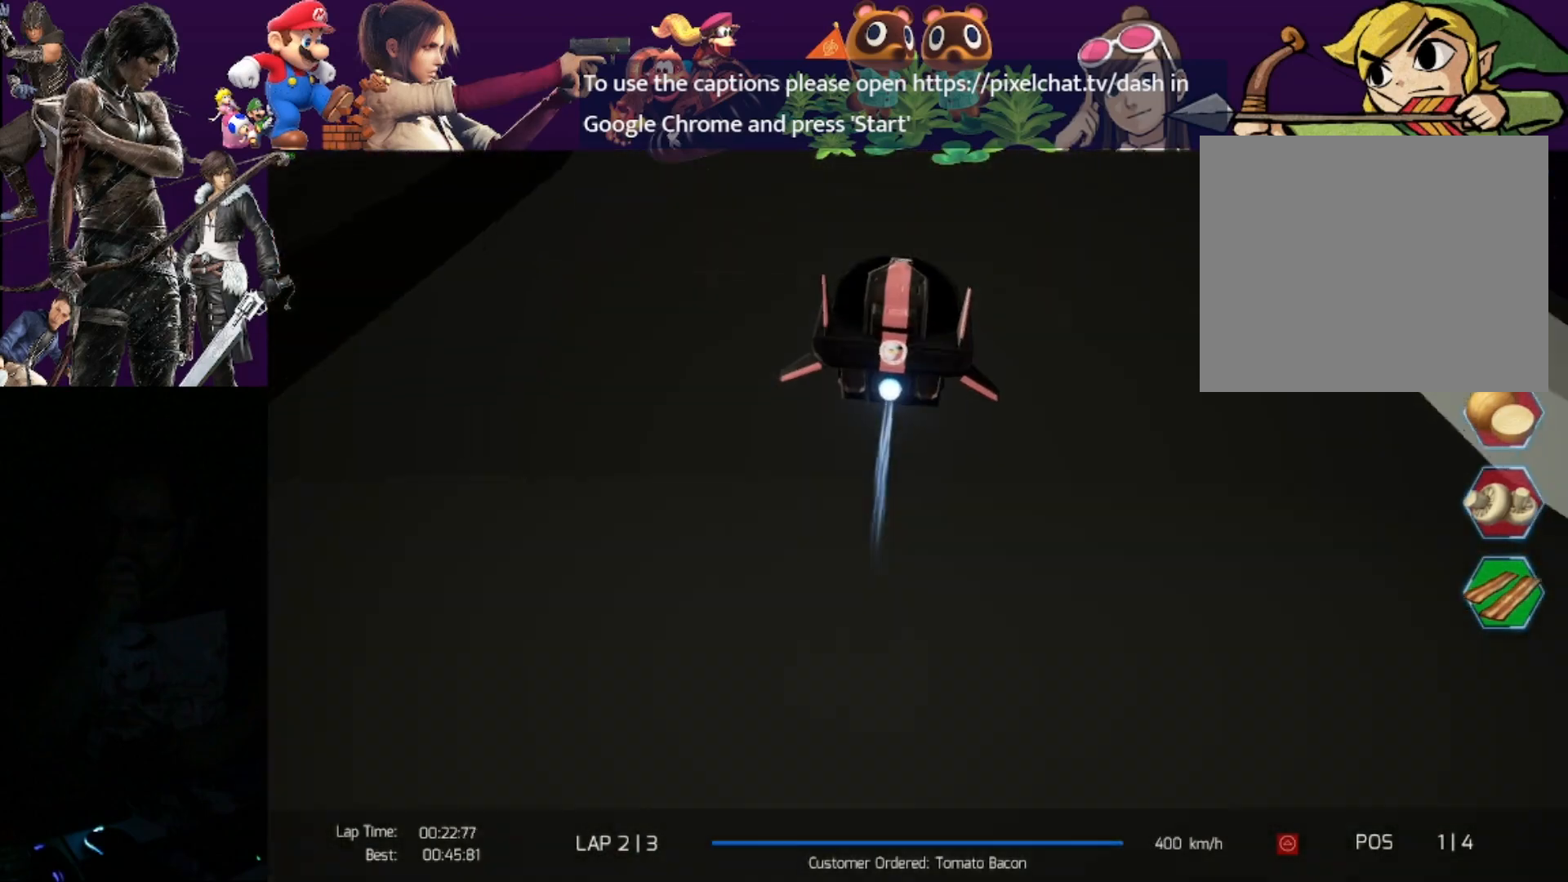
{"buttons": ["R2"], "left_stick": "down", "events": []}
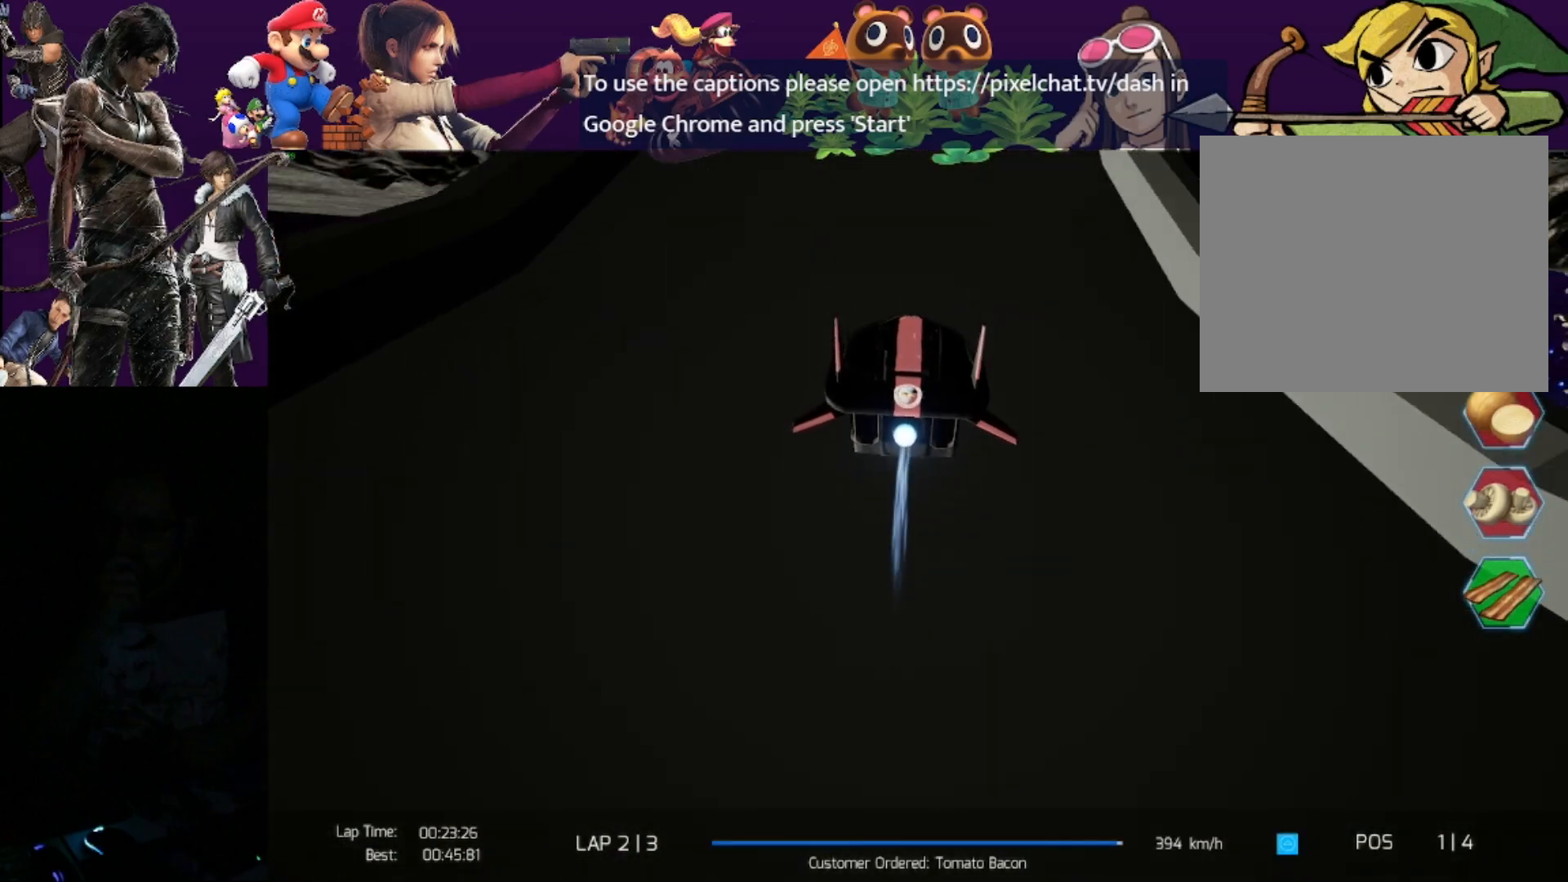
{"buttons": ["R2"], "left_stick": "down", "events": []}
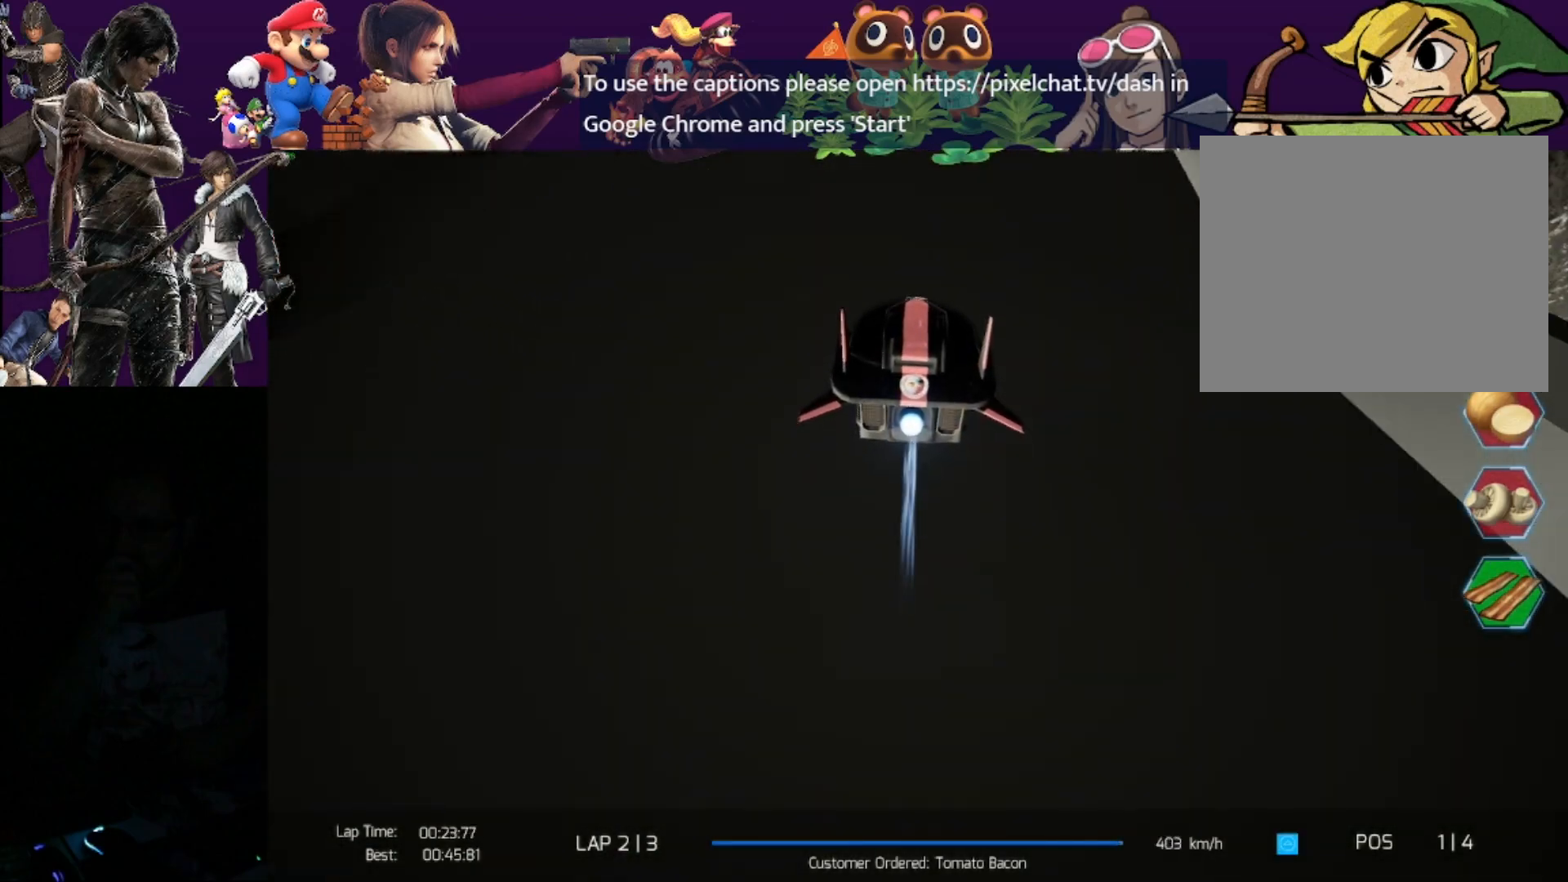
{"buttons": ["R2"], "left_stick": "down", "events": []}
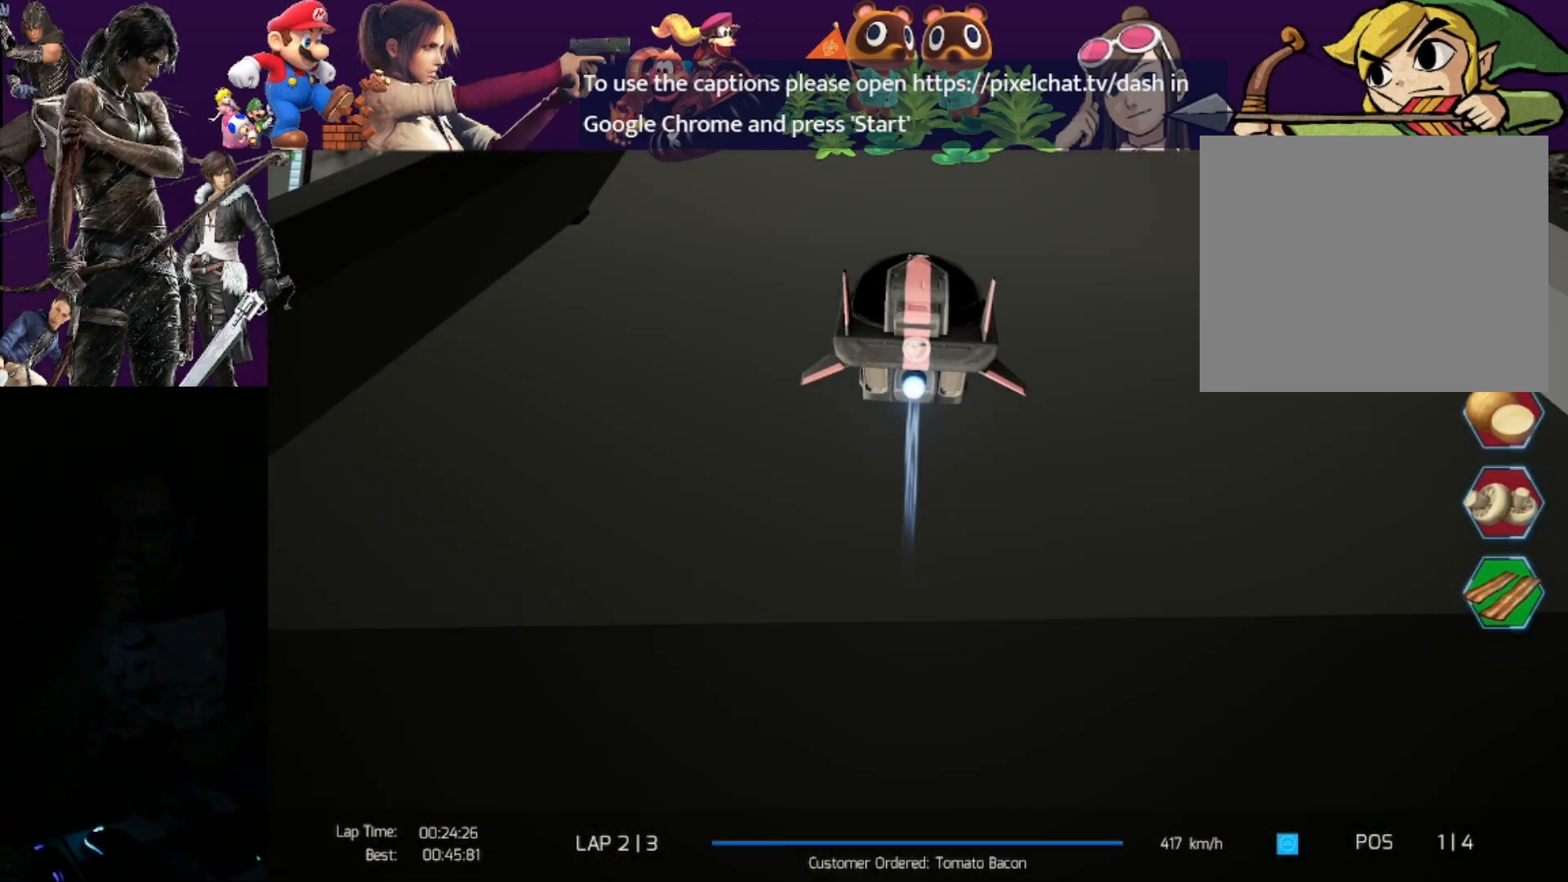
{"buttons": ["R2"], "left_stick": "down-left", "events": [[183, "left_stick", "down-left"]]}
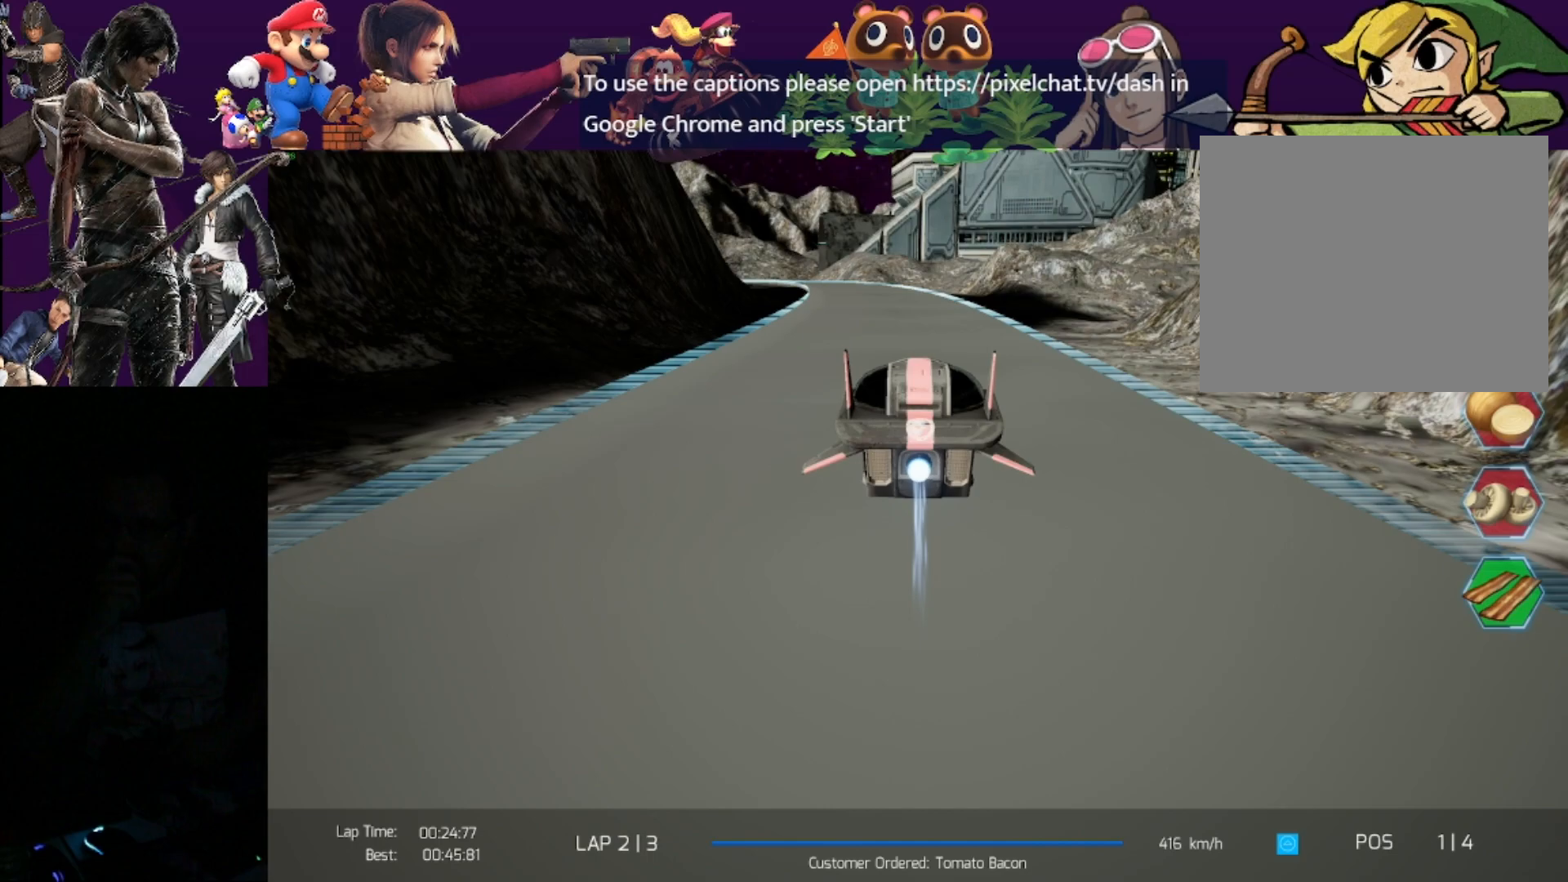
{"buttons": ["R2"], "left_stick": "down-left", "events": []}
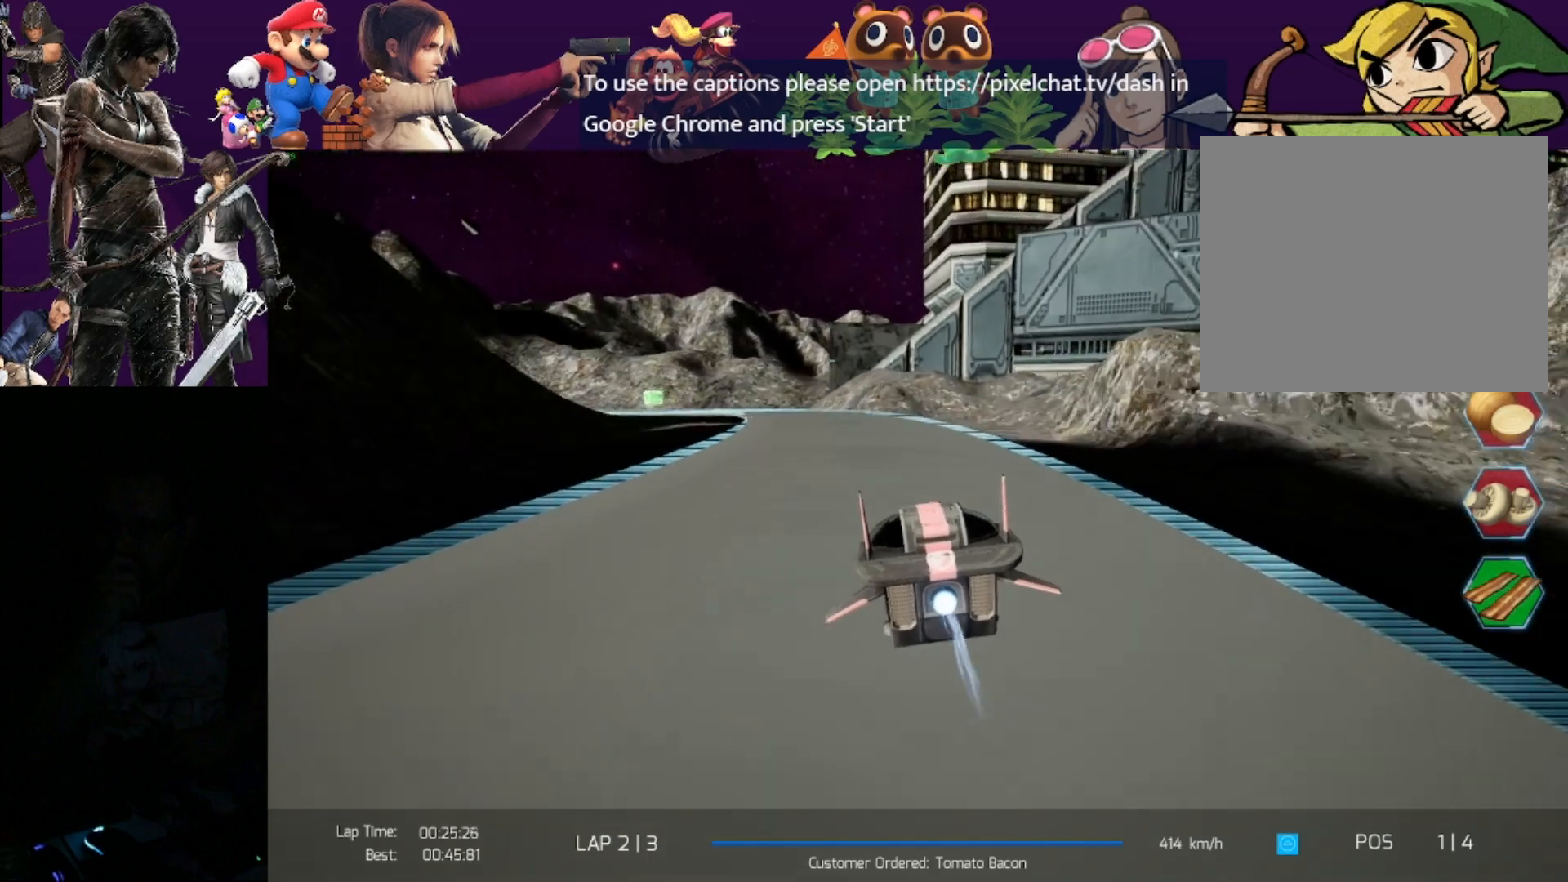
{"buttons": ["R2"], "left_stick": "left", "events": [[83, "left_stick", "left"]]}
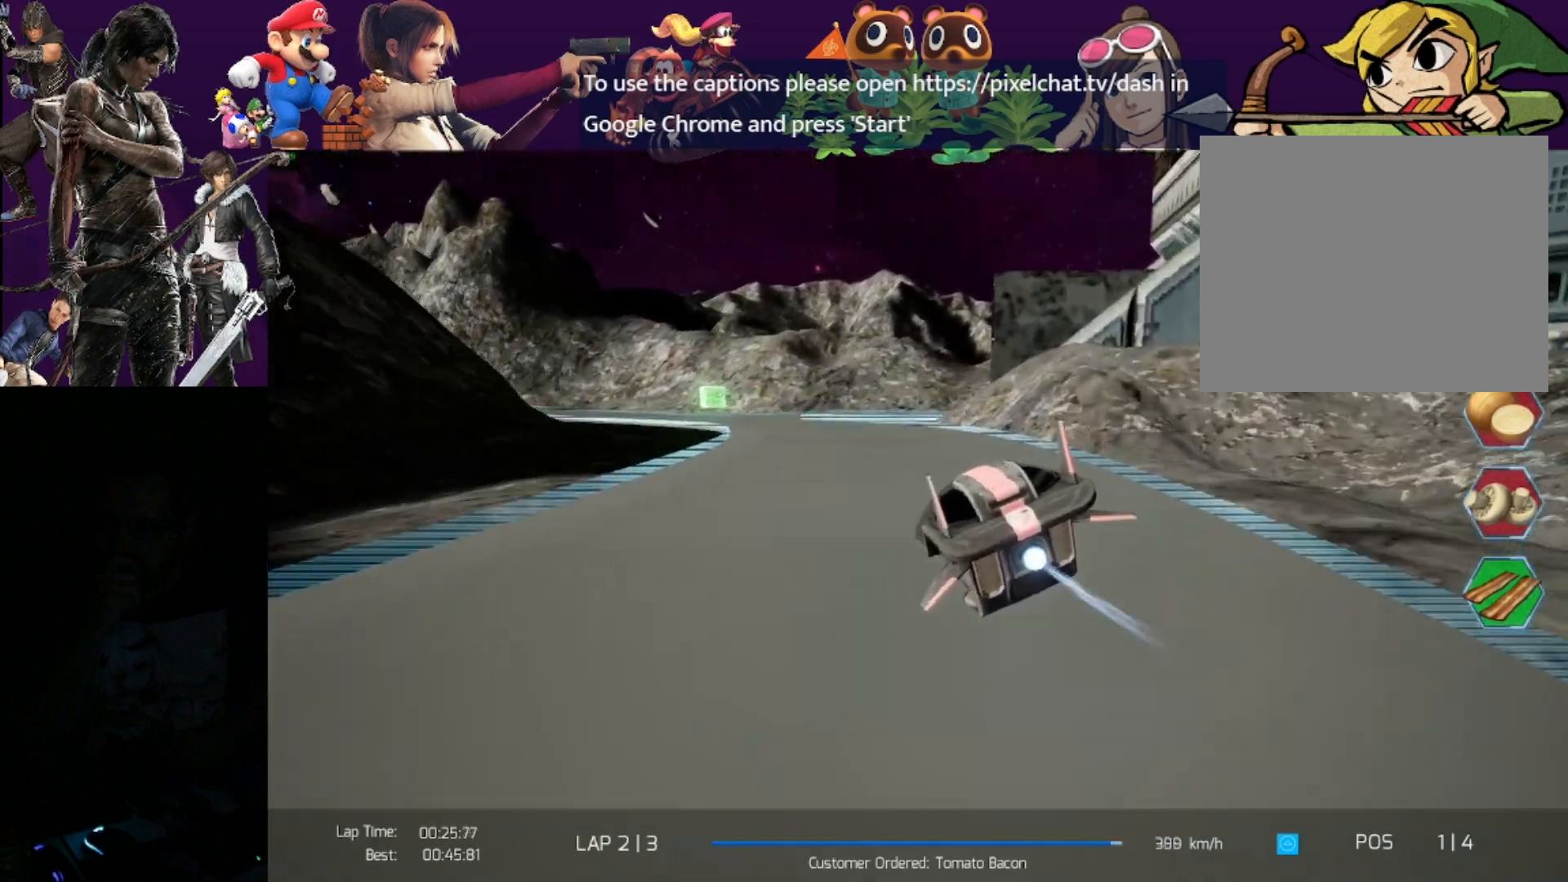
{"buttons": ["R2"], "left_stick": "left", "events": []}
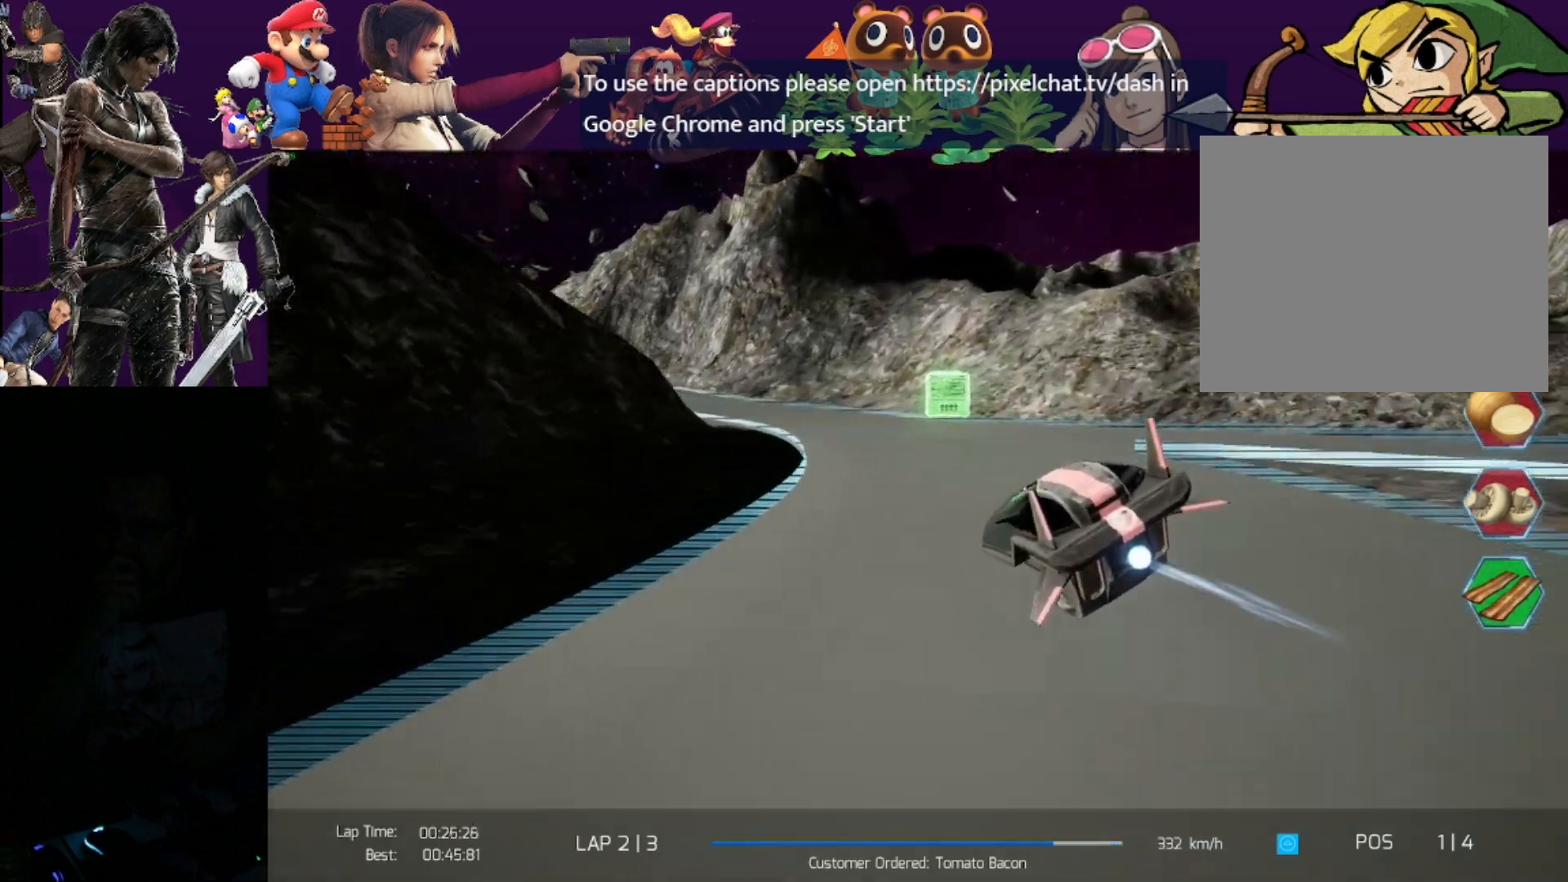
{"buttons": ["R2"], "left_stick": "left", "events": []}
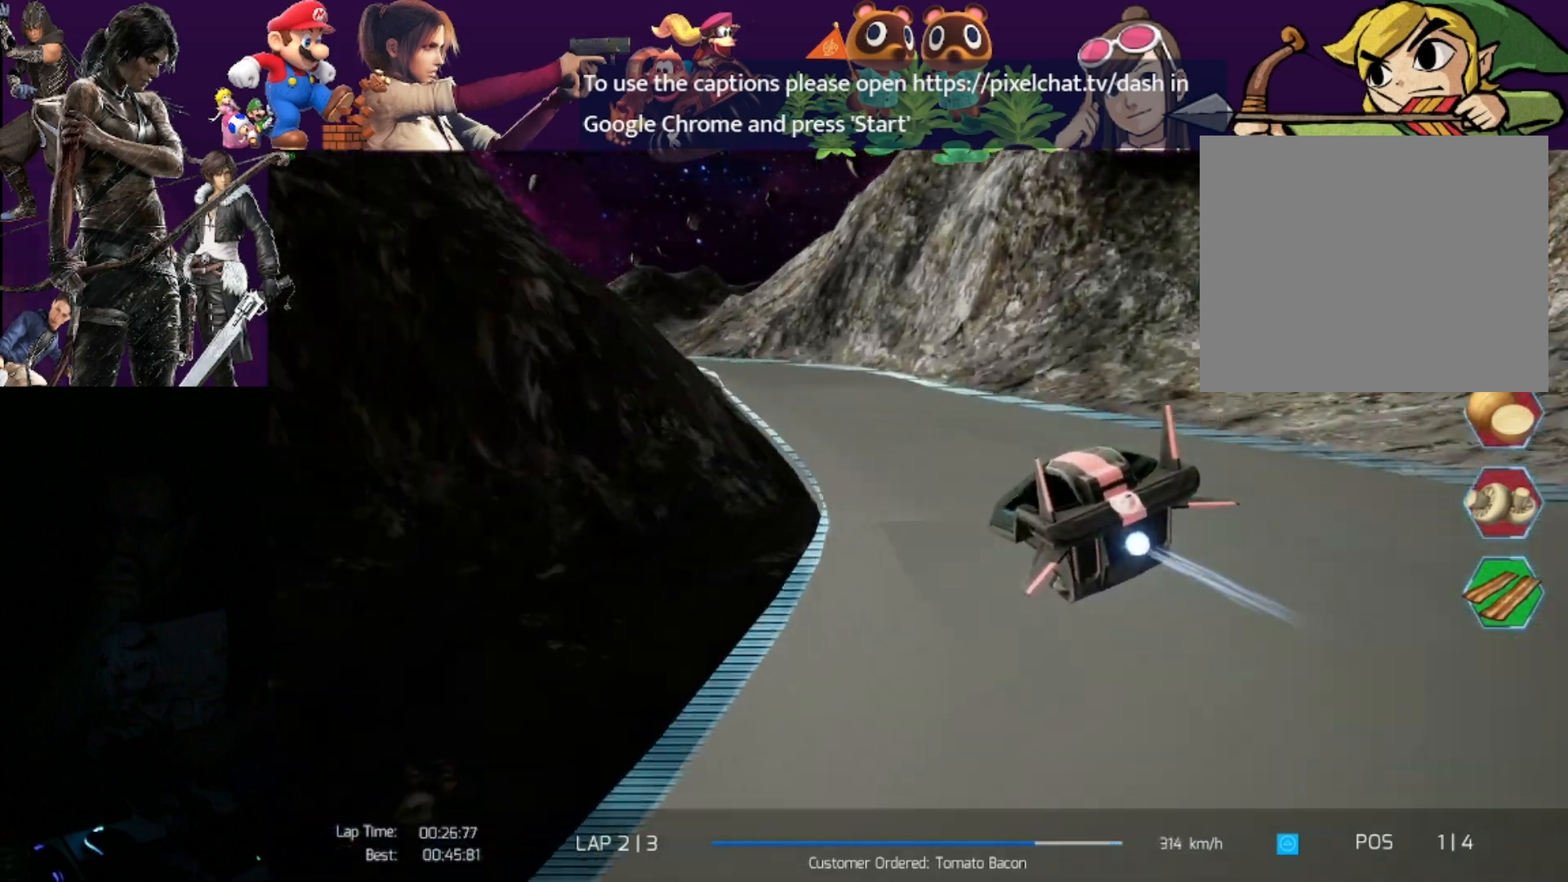
{"buttons": ["R2"], "left_stick": "left", "events": []}
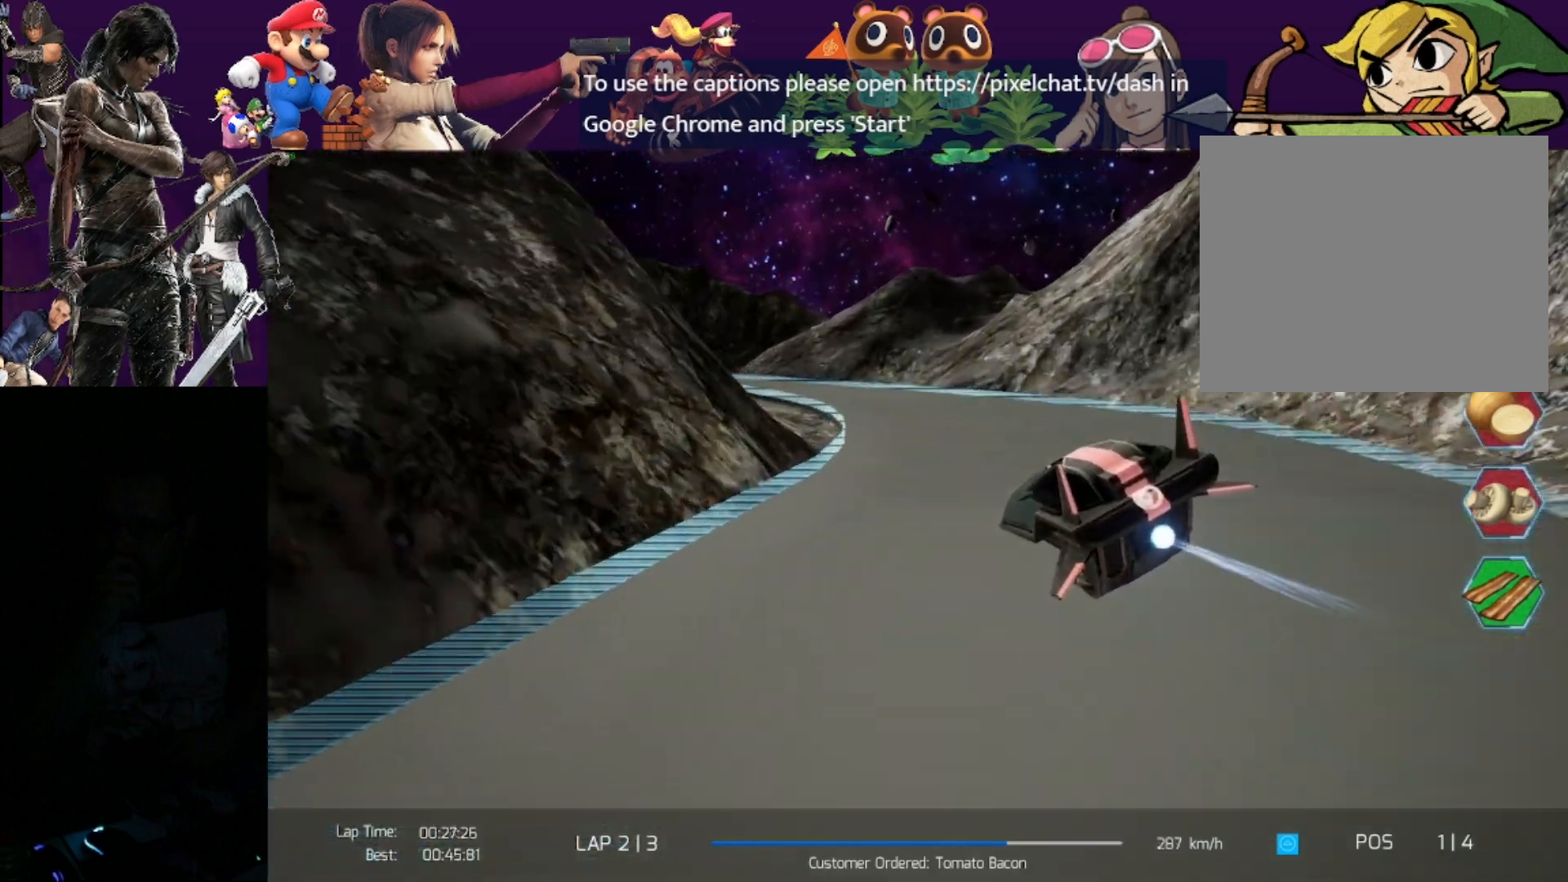
{"buttons": ["R2"], "left_stick": "left", "events": []}
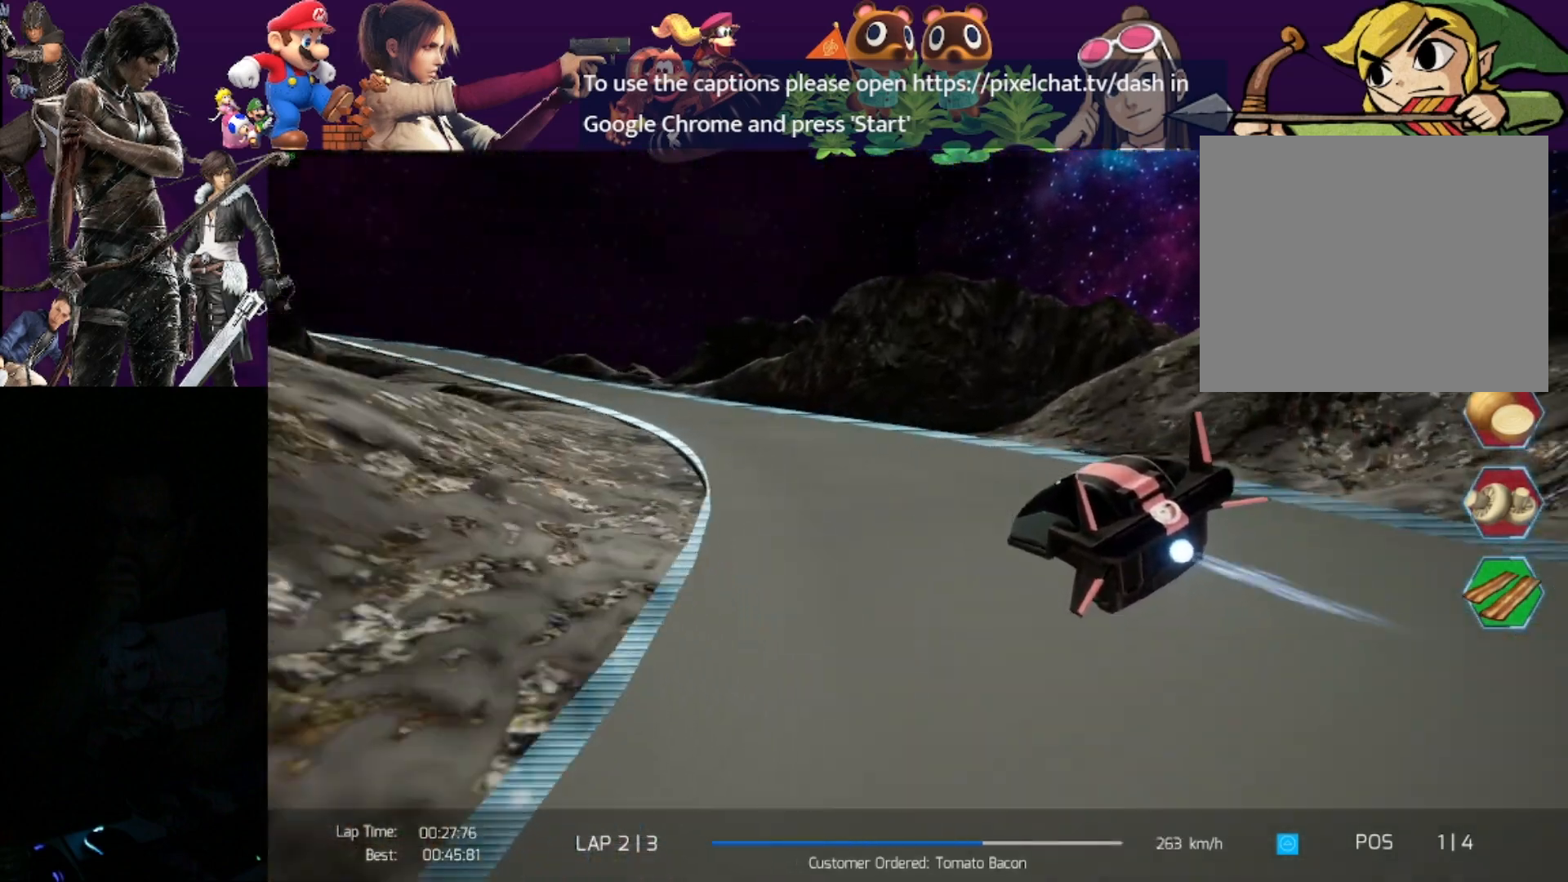
{"buttons": ["R2"], "left_stick": "center", "events": [[400, "left_stick", "center"]]}
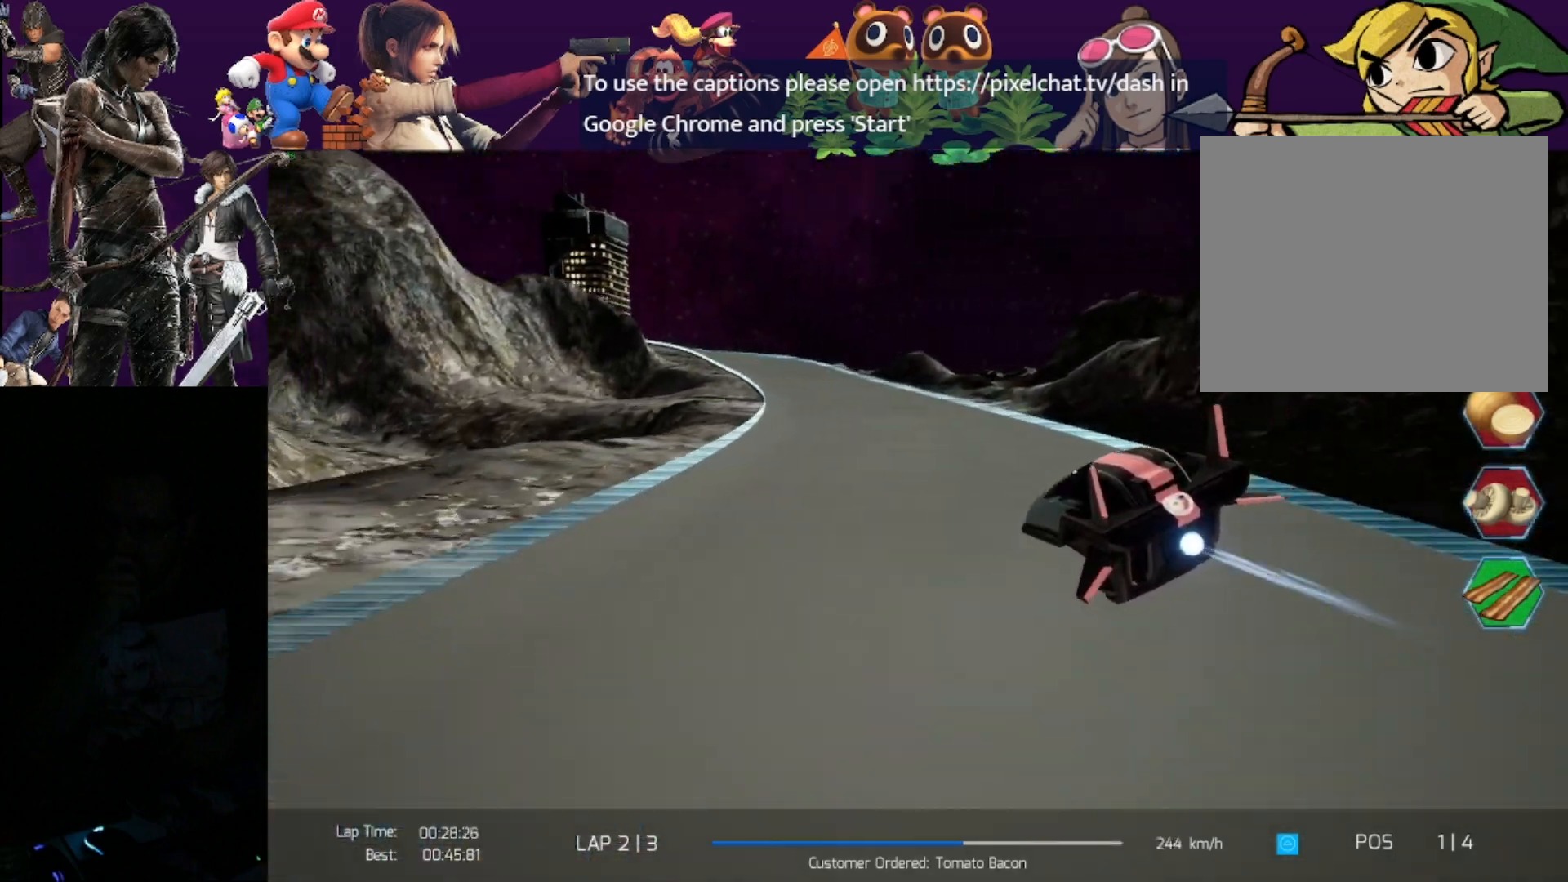
{"buttons": ["R2"], "left_stick": "center", "events": []}
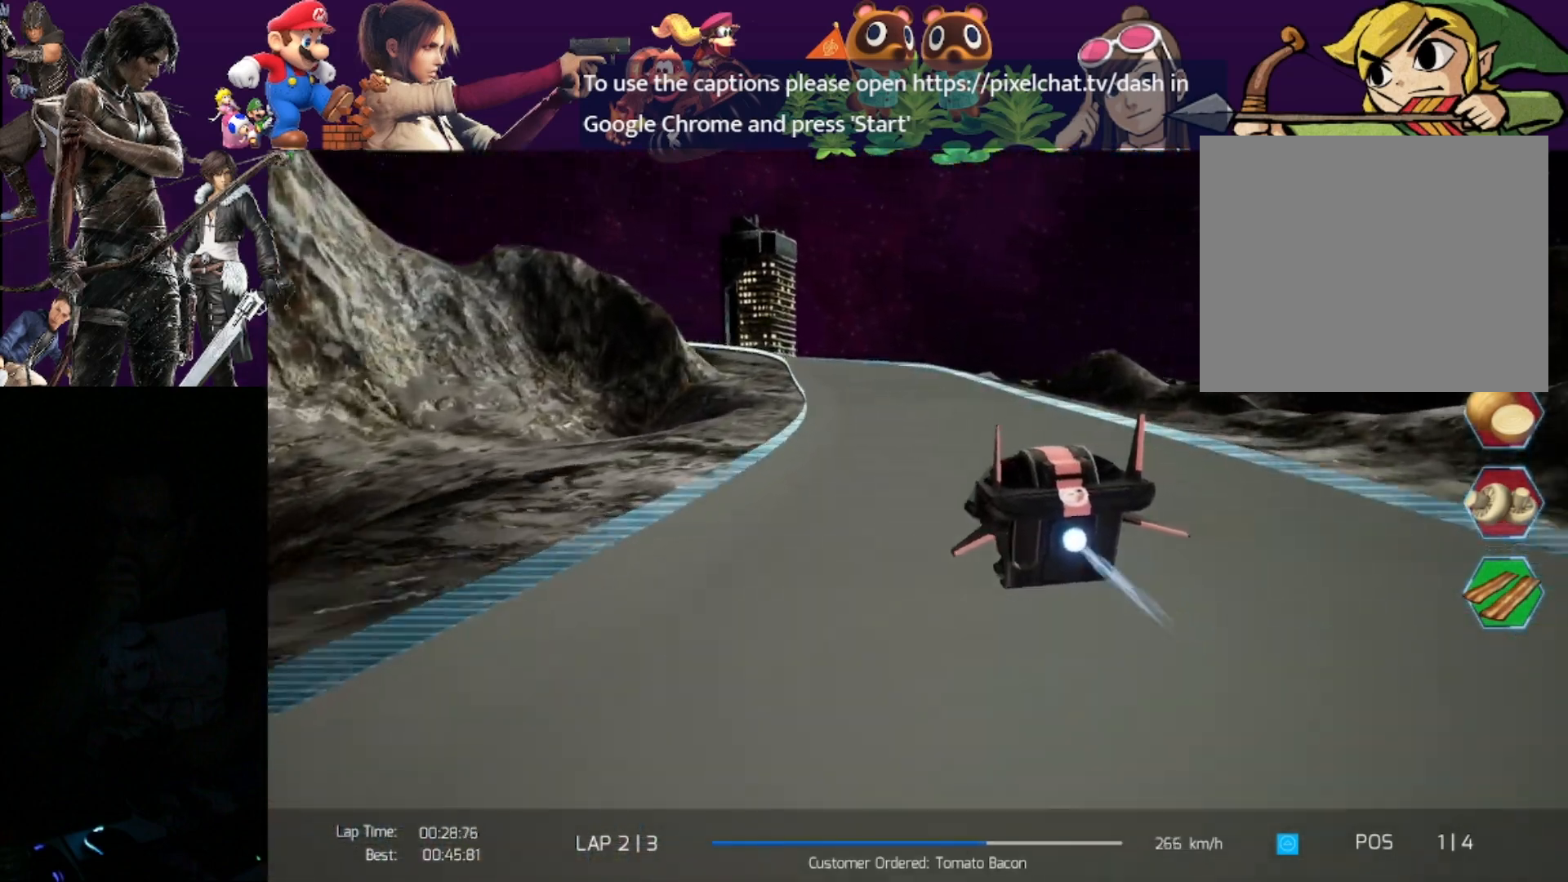
{"buttons": ["R2"], "left_stick": "left", "events": [[33, "left_stick", "left"]]}
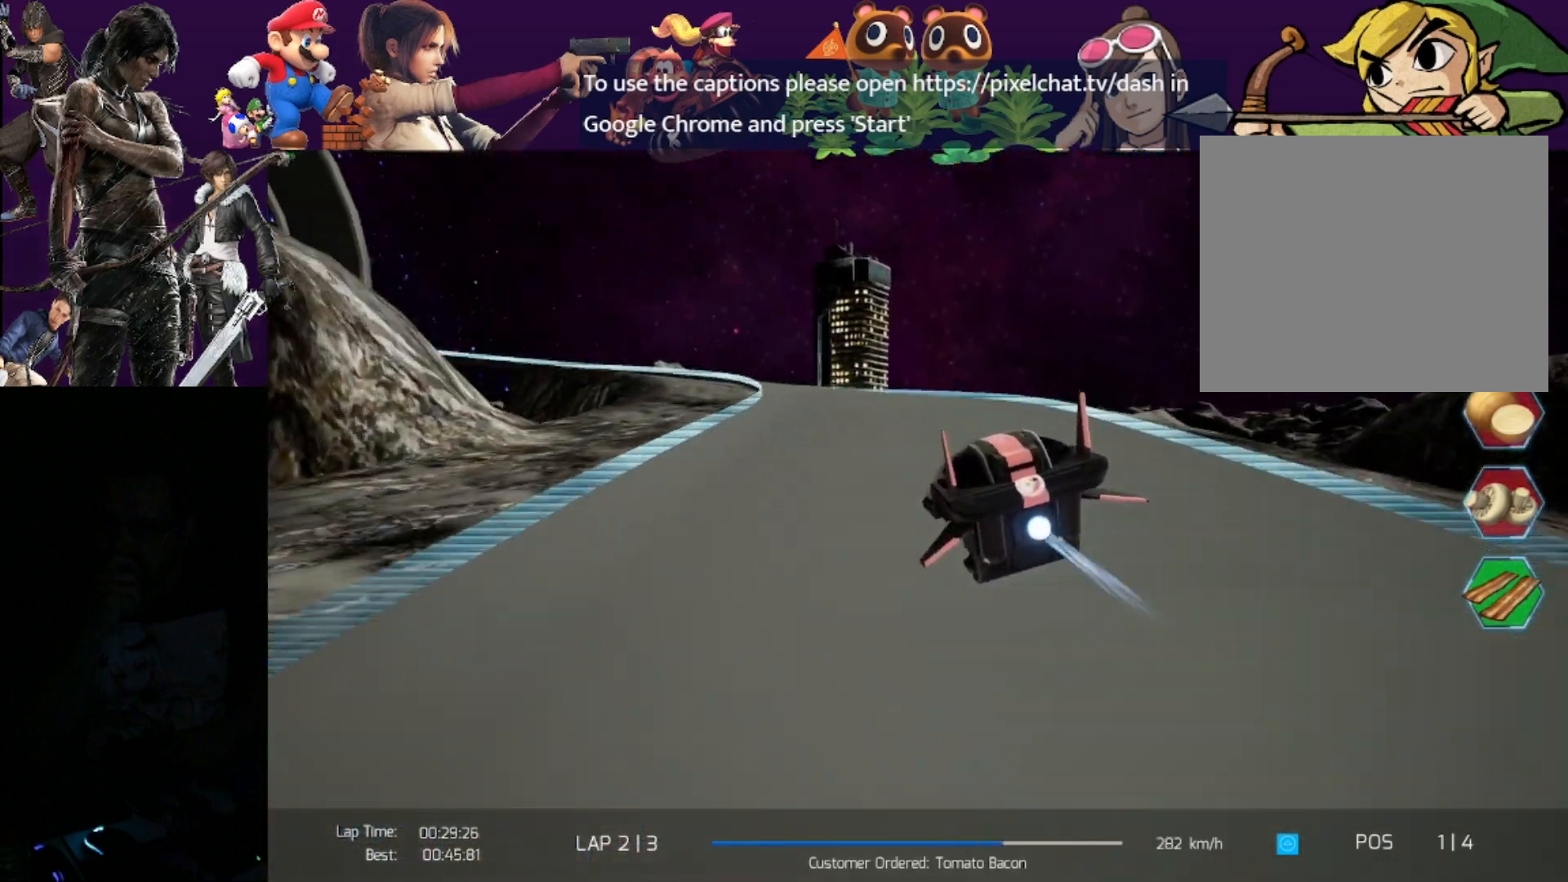
{"buttons": ["R2"], "left_stick": "left", "events": []}
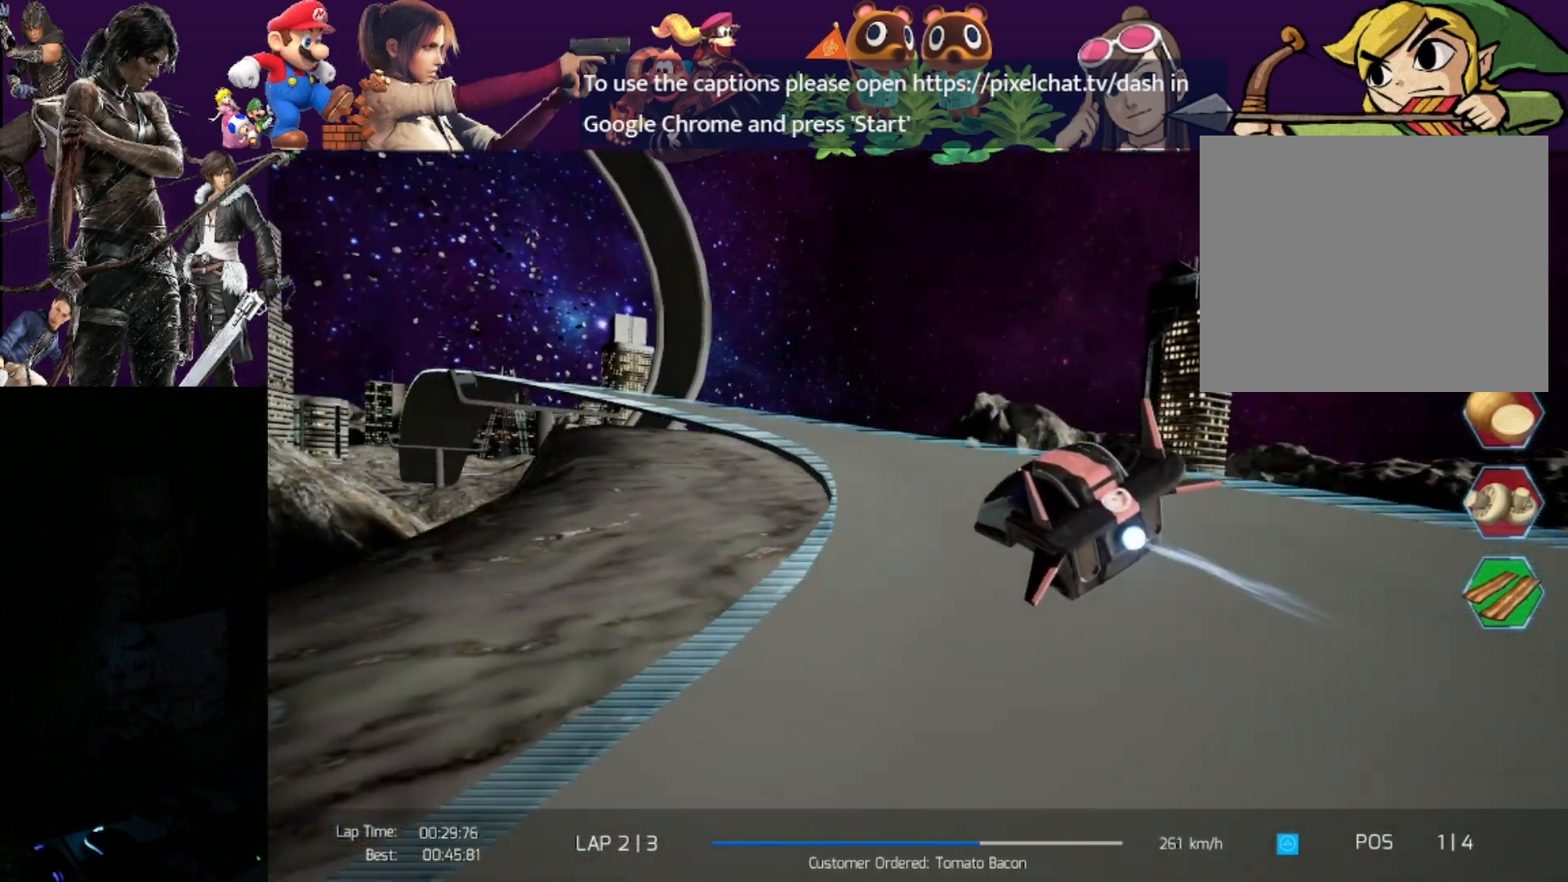
{"buttons": ["R2"], "left_stick": "center", "events": [[67, "CROSS", "down"], [200, "CROSS", "up"], [217, "left_stick", "center"]]}
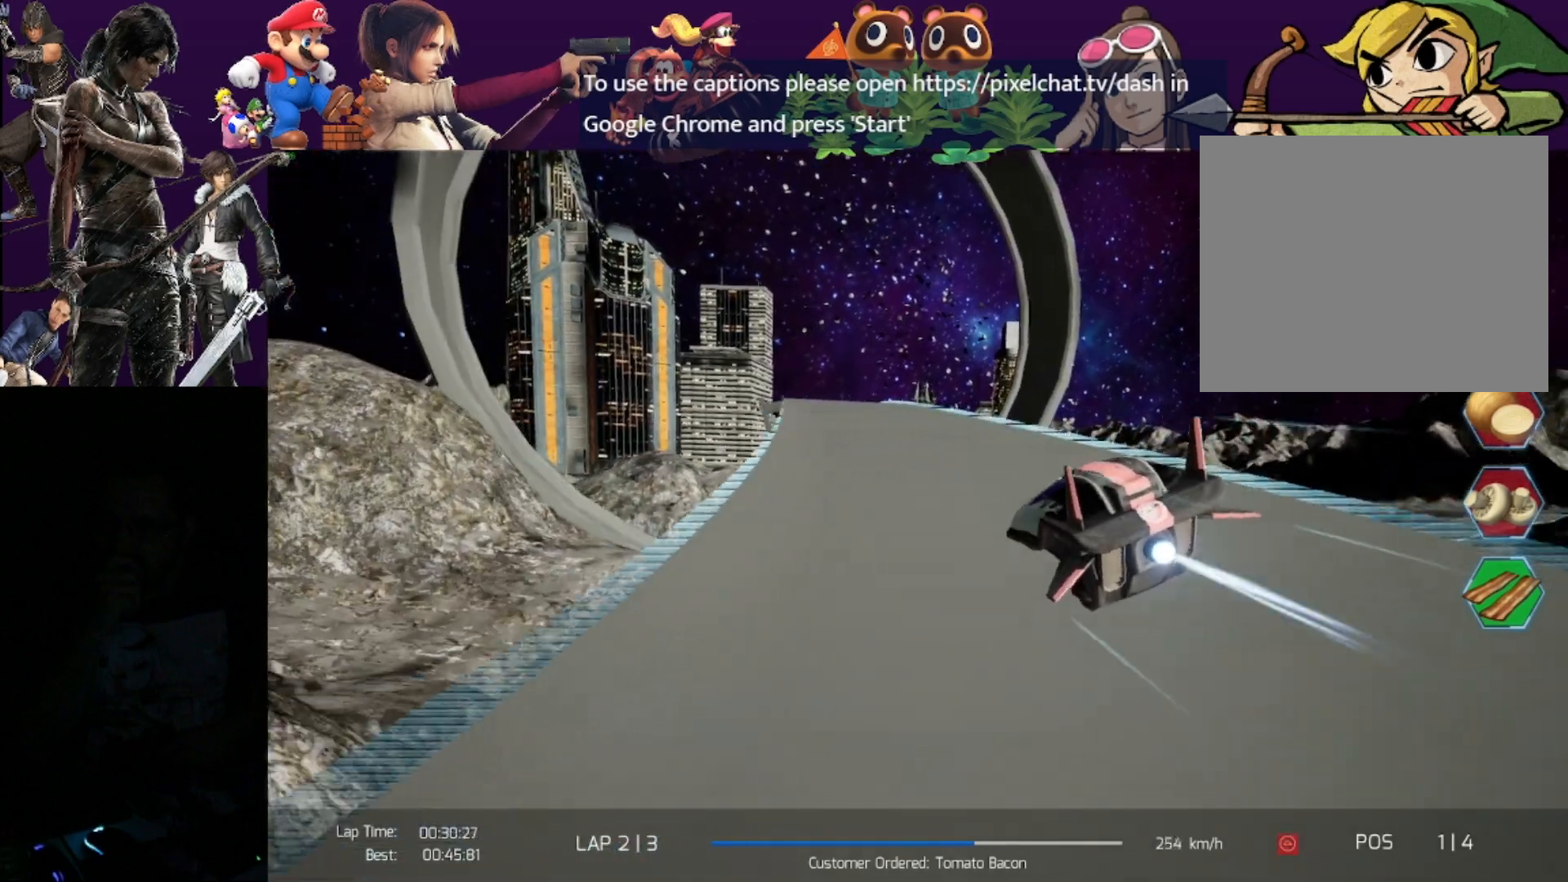
{"buttons": ["R2"], "left_stick": "center", "events": []}
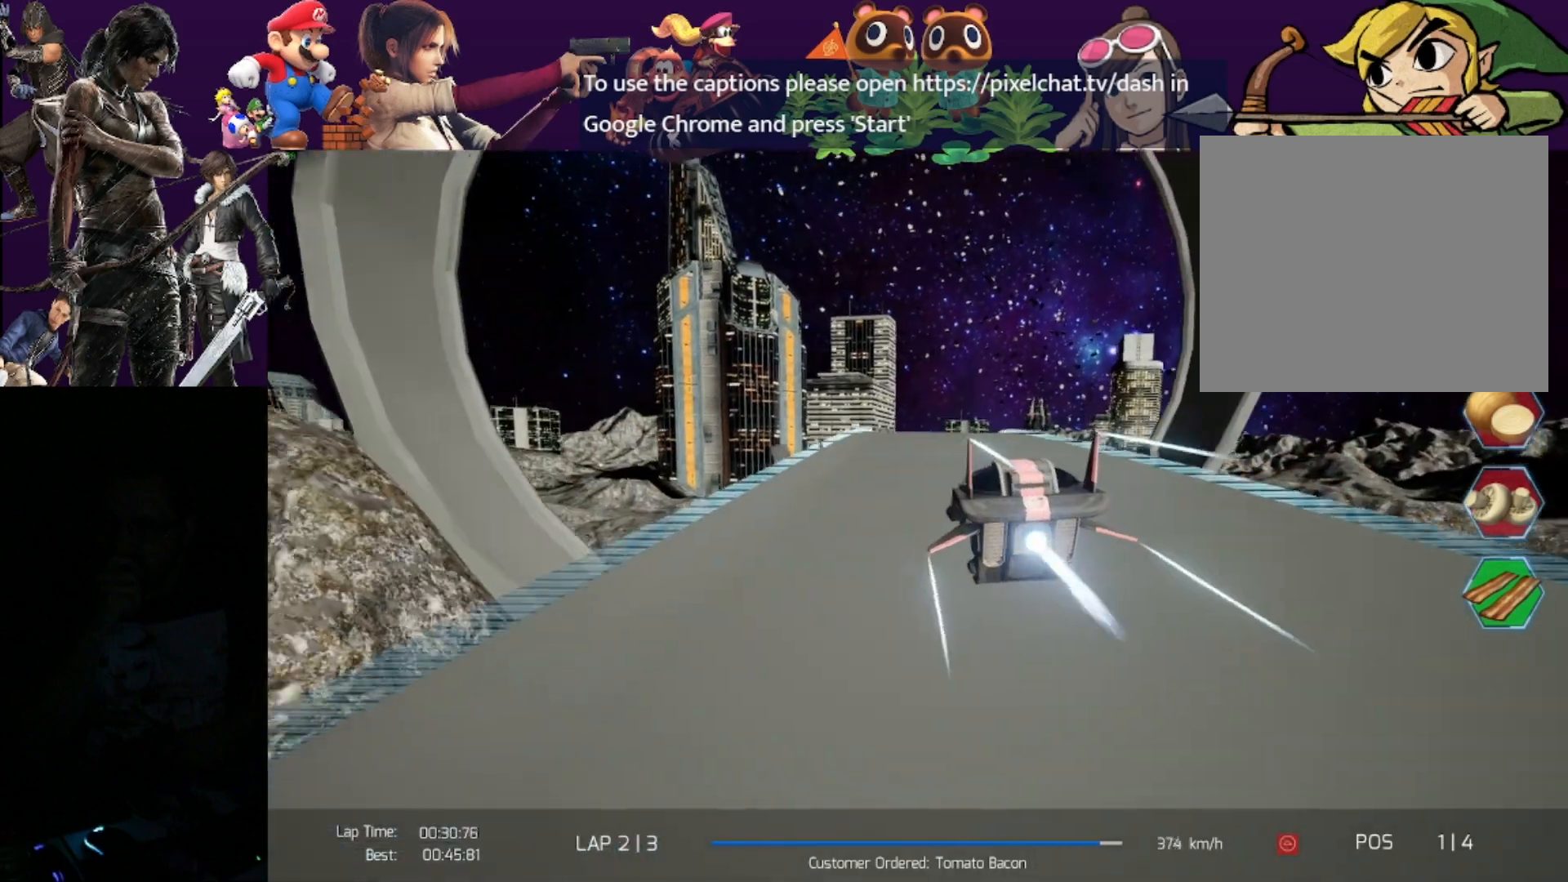
{"buttons": ["R2"], "left_stick": "center", "events": [[33, "left_stick", "right"], [167, "left_stick", "center"]]}
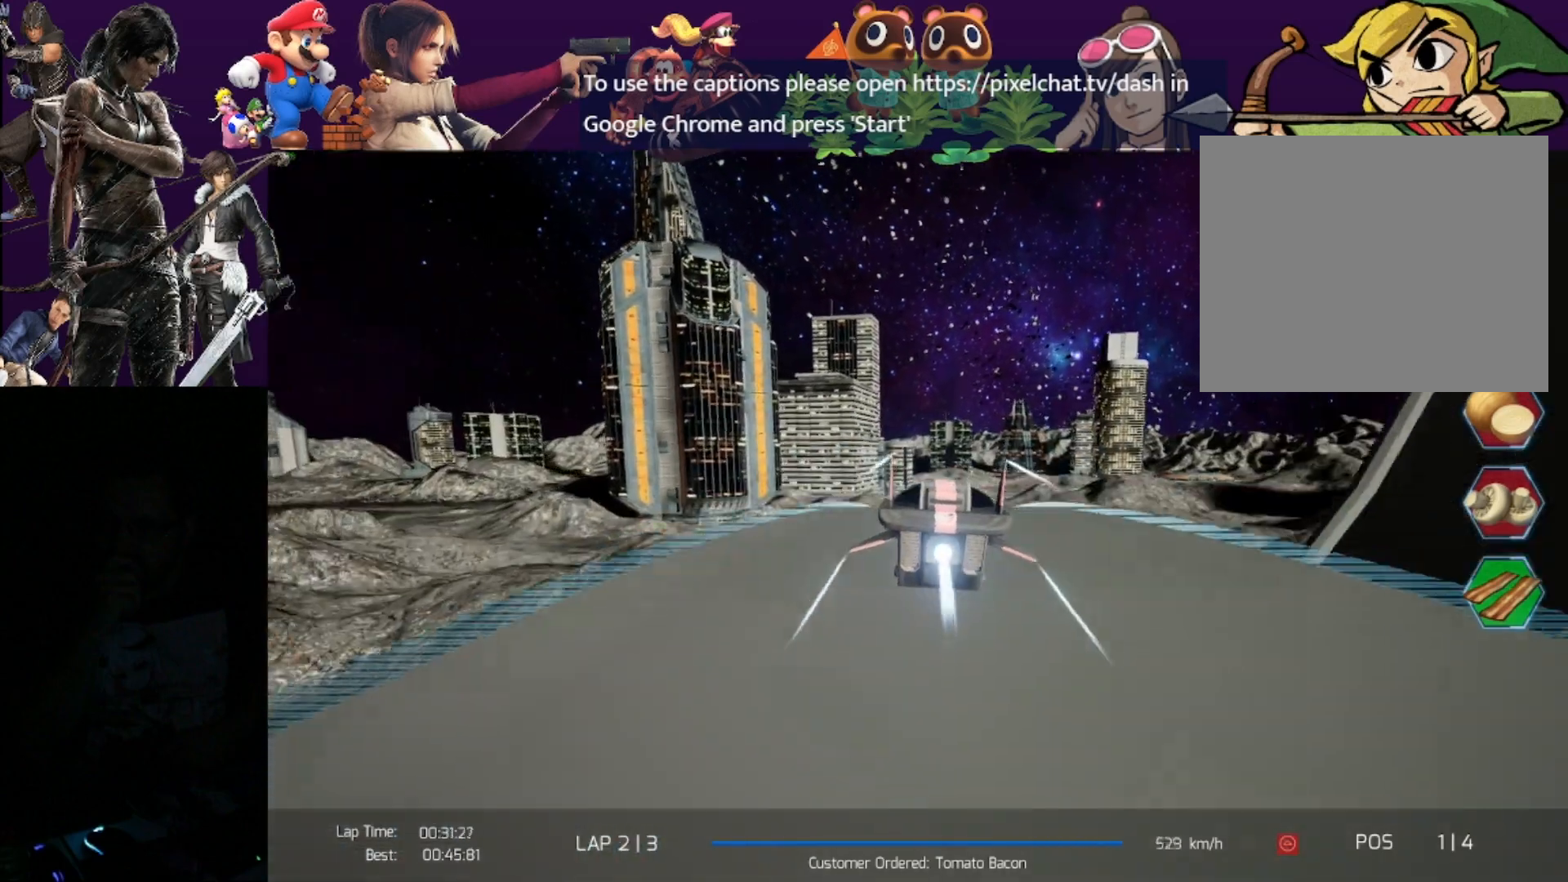
{"buttons": ["R2"], "left_stick": "center", "events": [[367, "left_stick", "right"], [500, "left_stick", "center"]]}
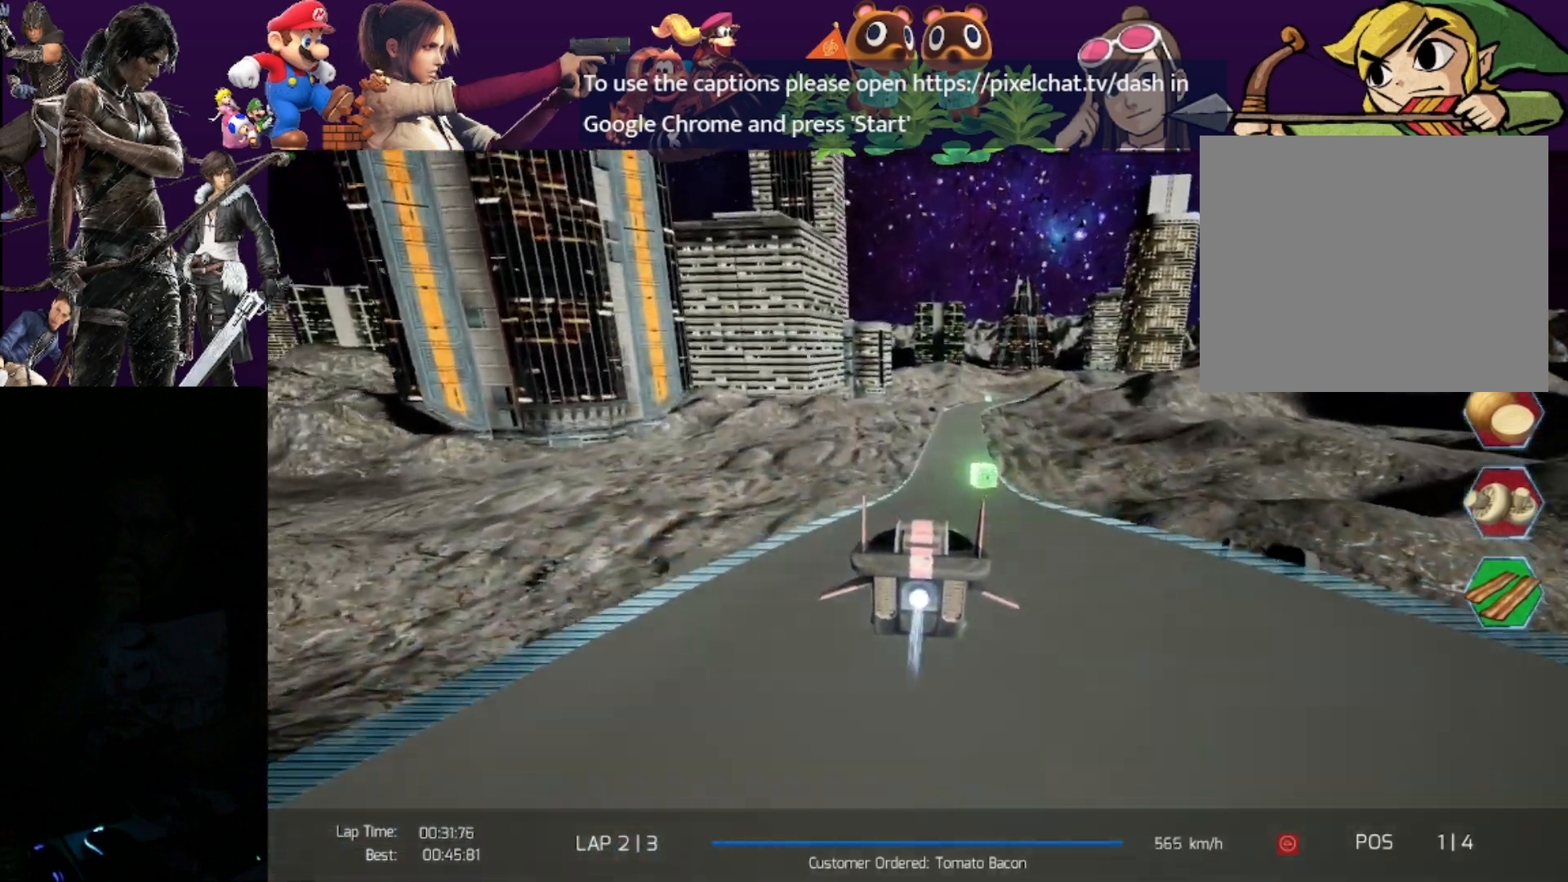
{"buttons": ["R2"], "left_stick": "center", "events": []}
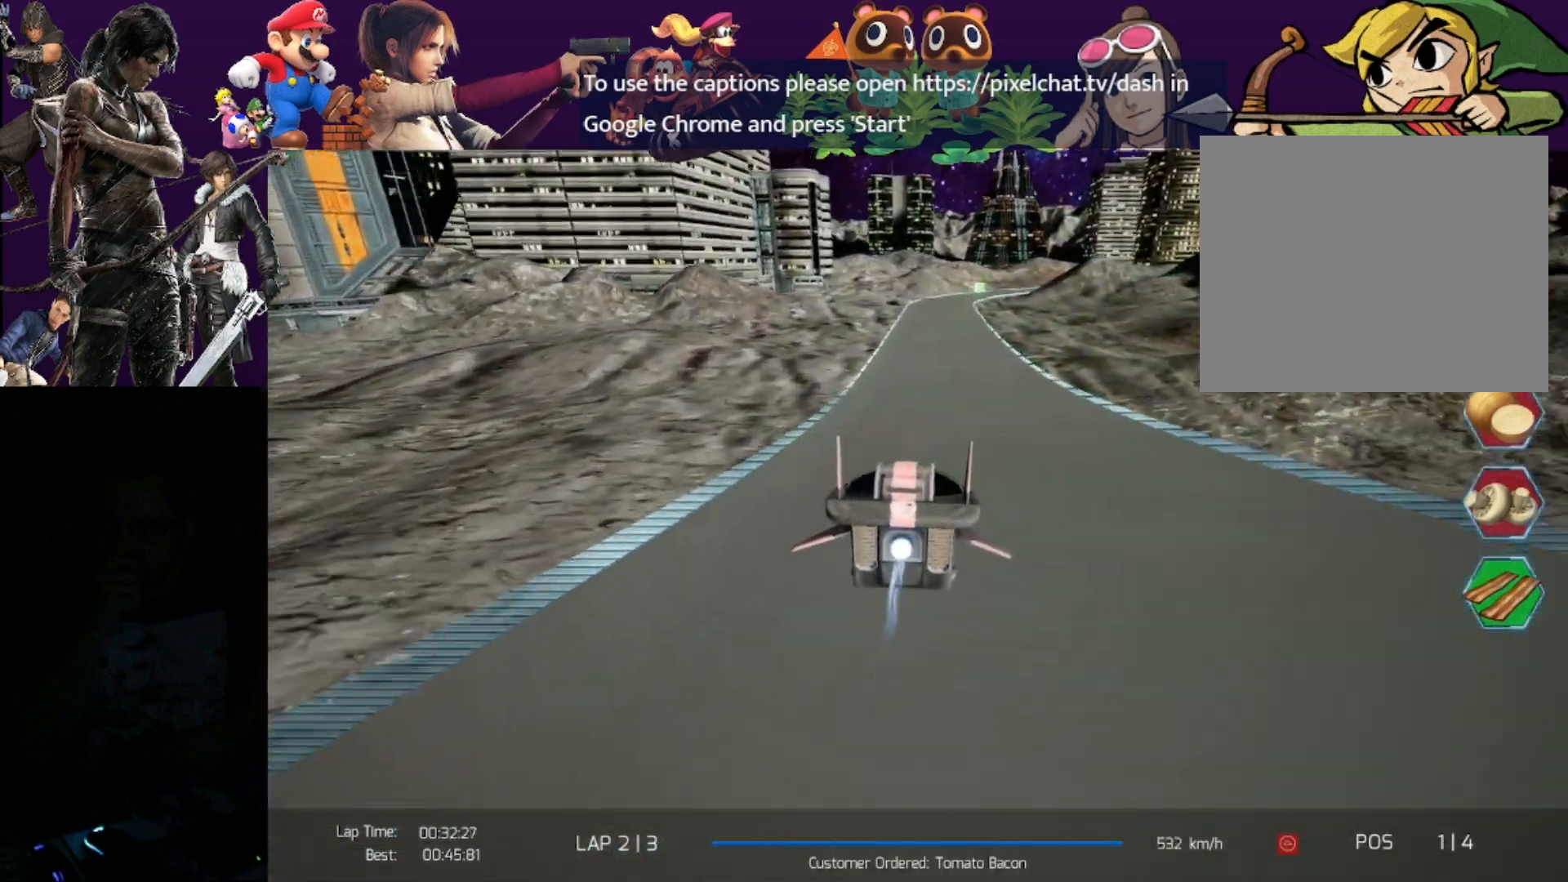
{"buttons": ["R2"], "left_stick": "right", "events": [[500, "left_stick", "right"]]}
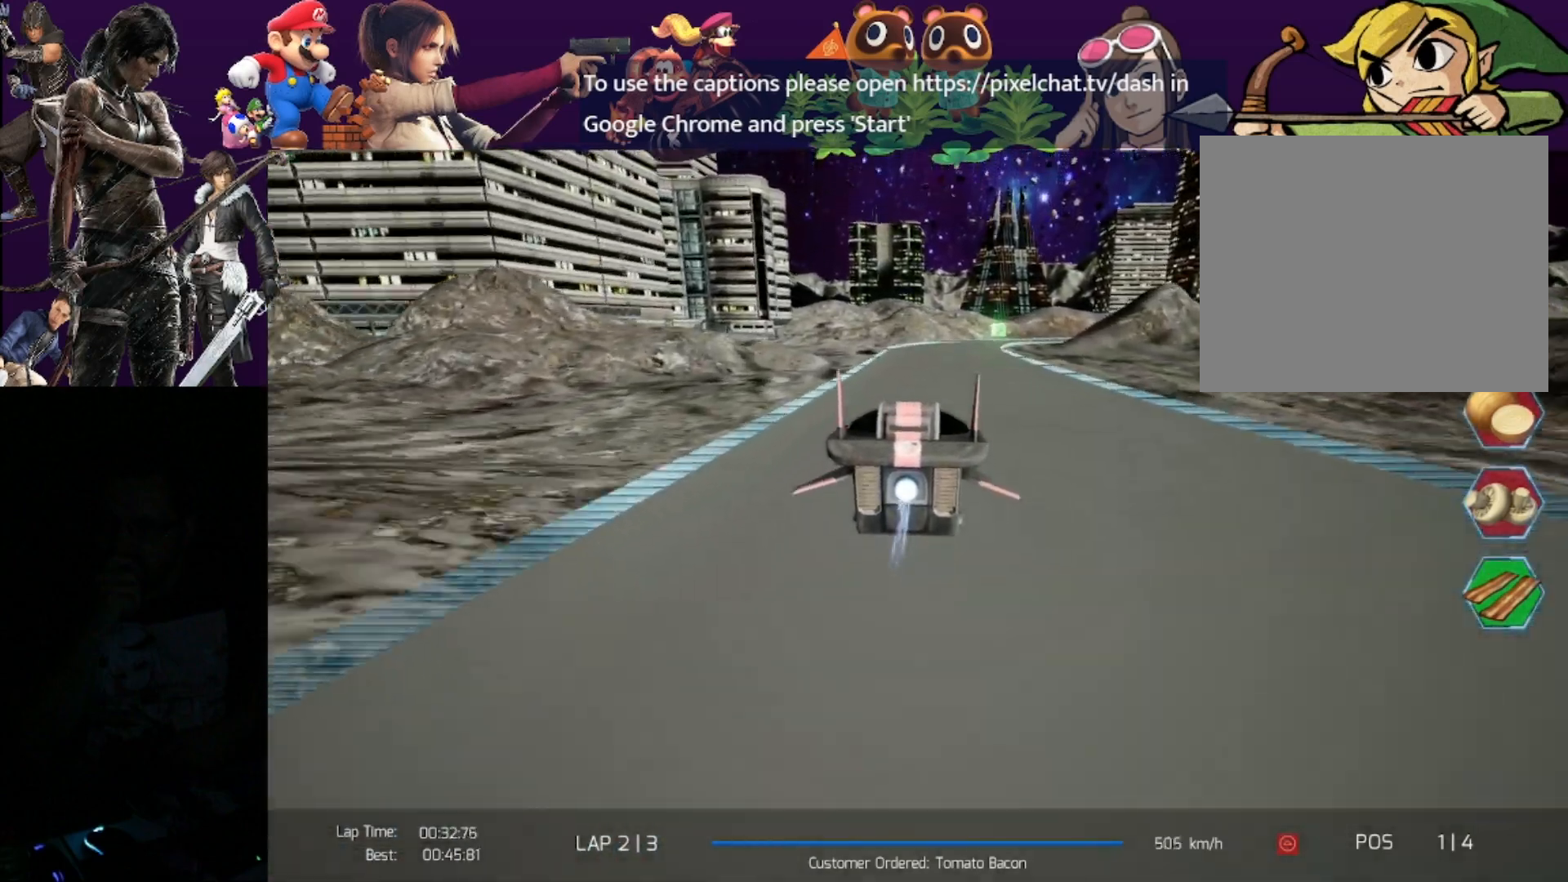
{"buttons": ["R2"], "left_stick": "right", "events": []}
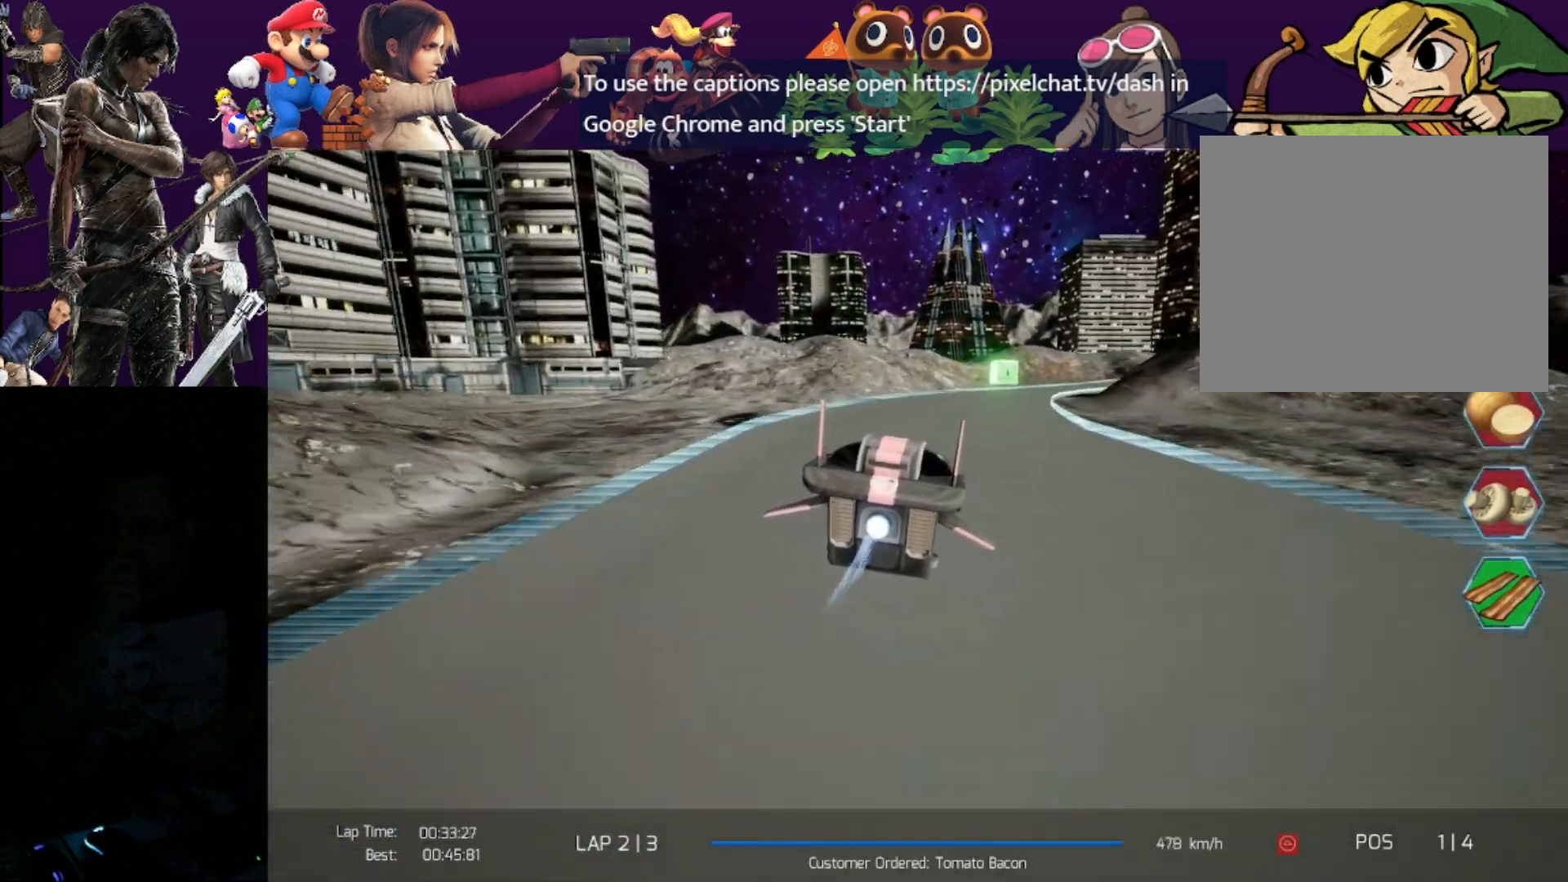
{"buttons": ["R2"], "left_stick": "right", "events": []}
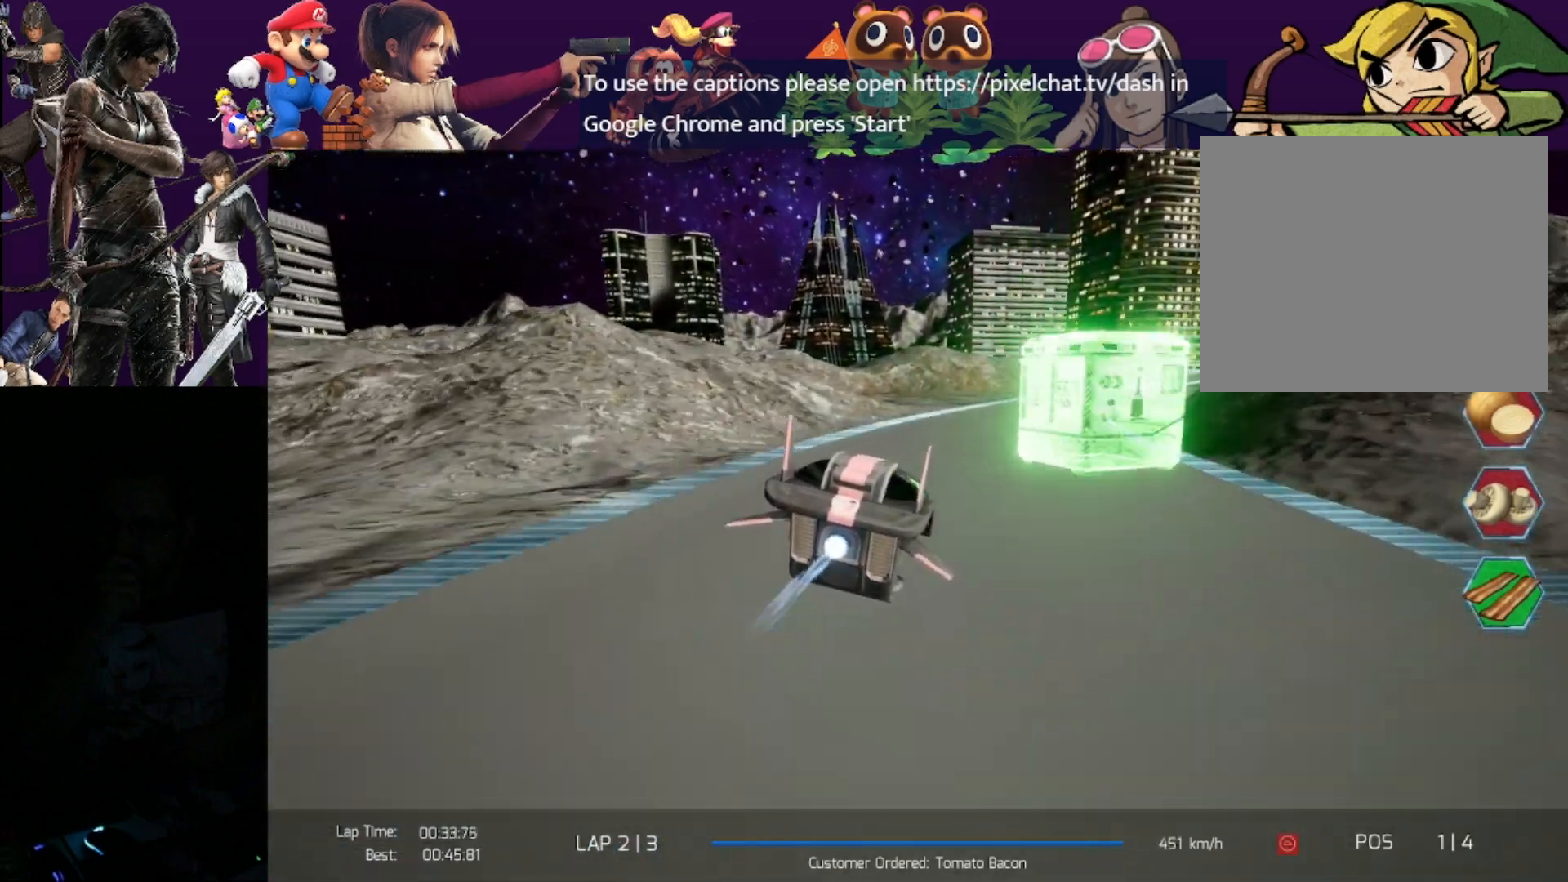
{"buttons": ["R2"], "left_stick": "right", "events": []}
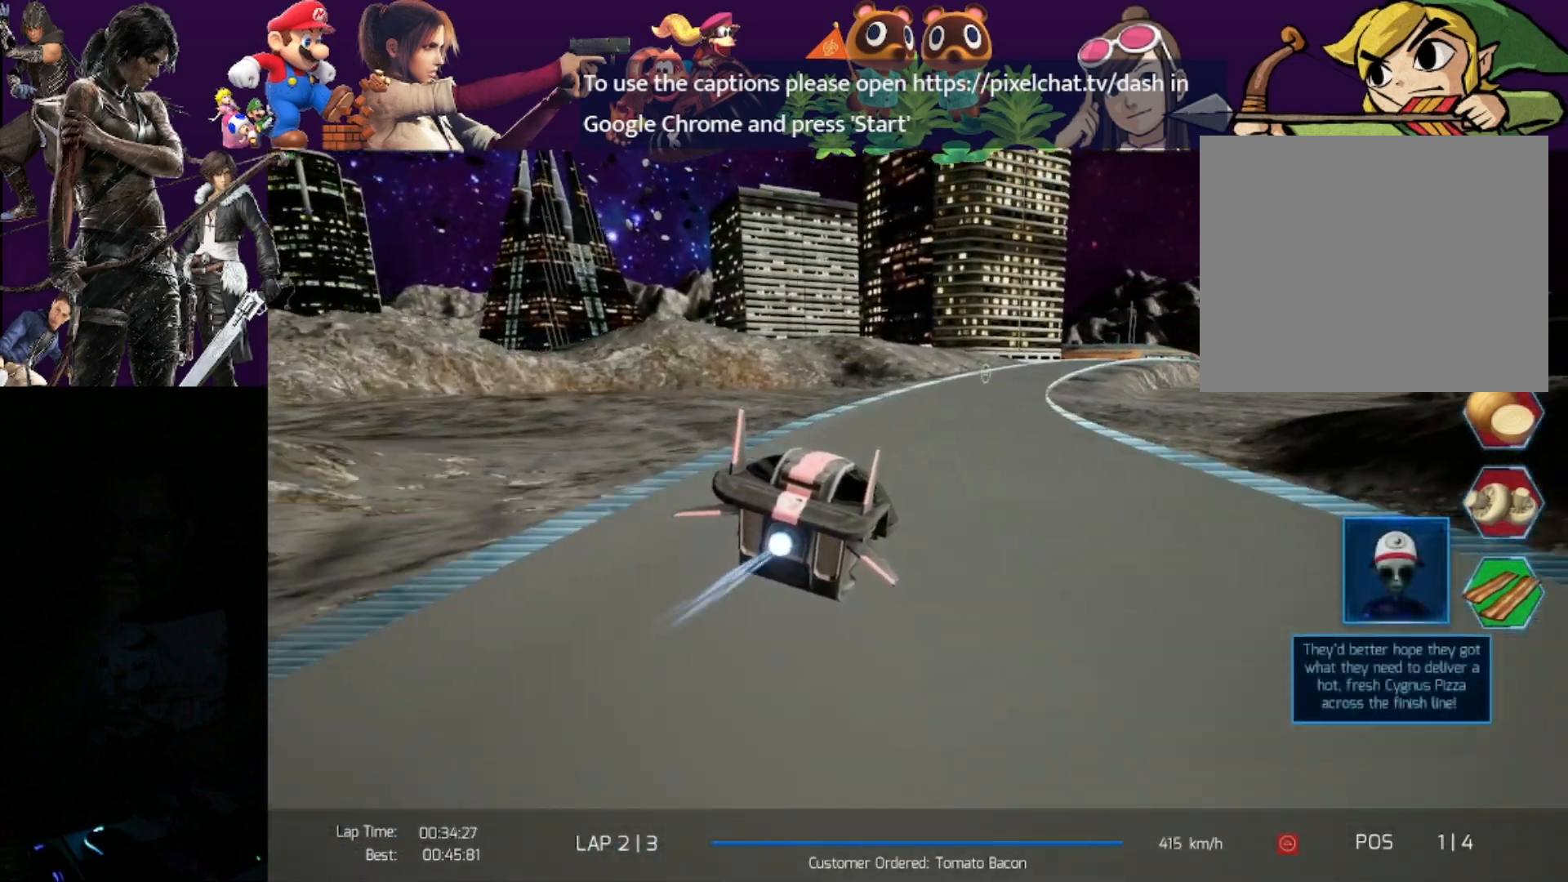
{"buttons": ["R2"], "left_stick": "right", "events": [[100, "left_stick", "center"], [217, "left_stick", "right"]]}
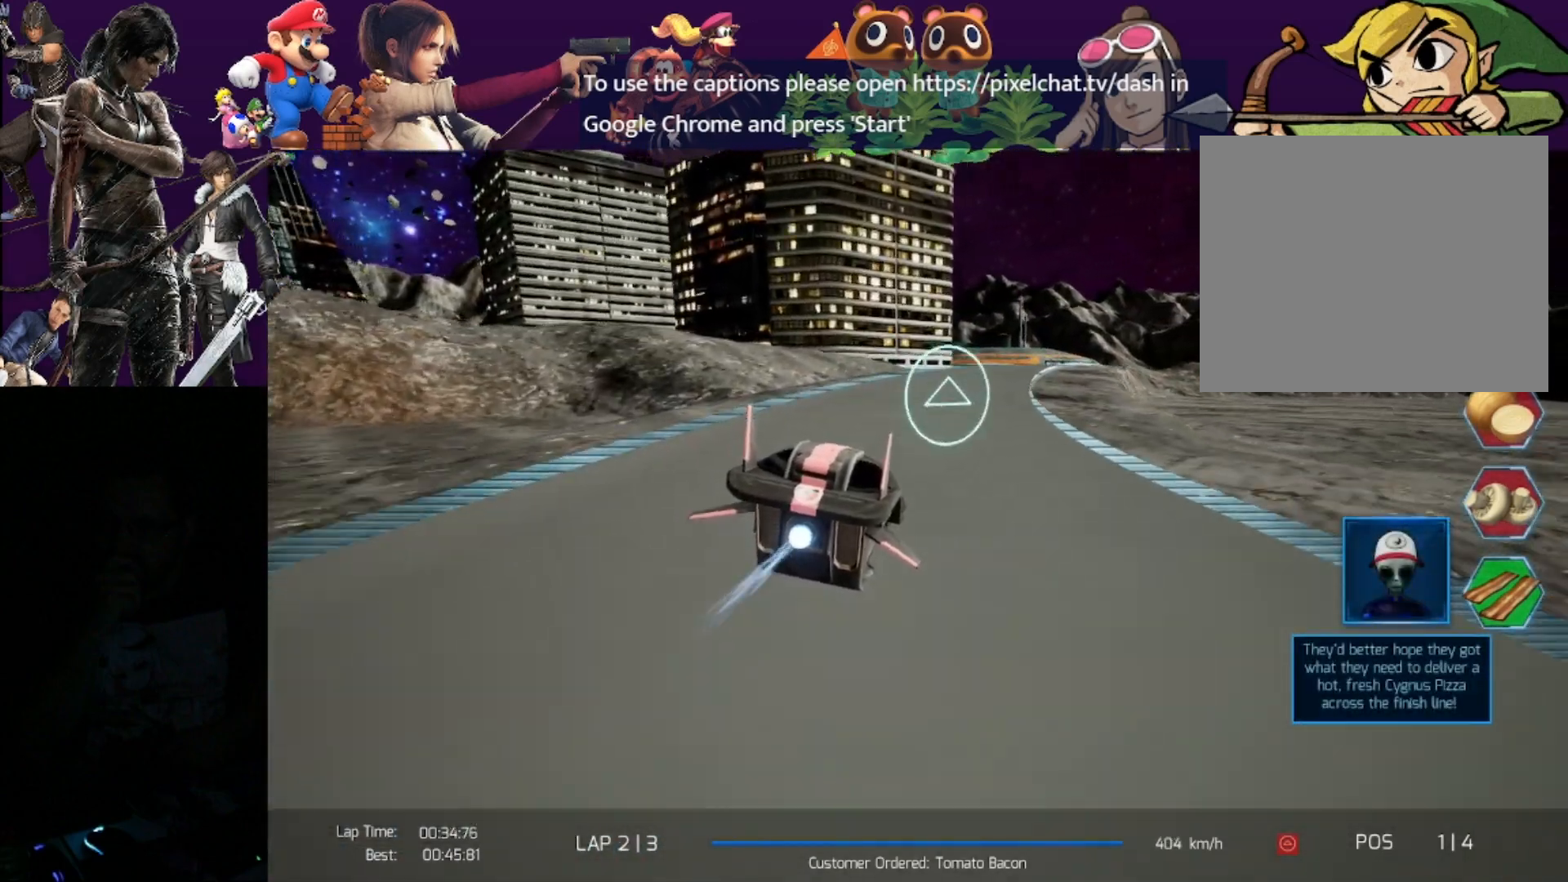
{"buttons": ["R2"], "left_stick": "right", "events": []}
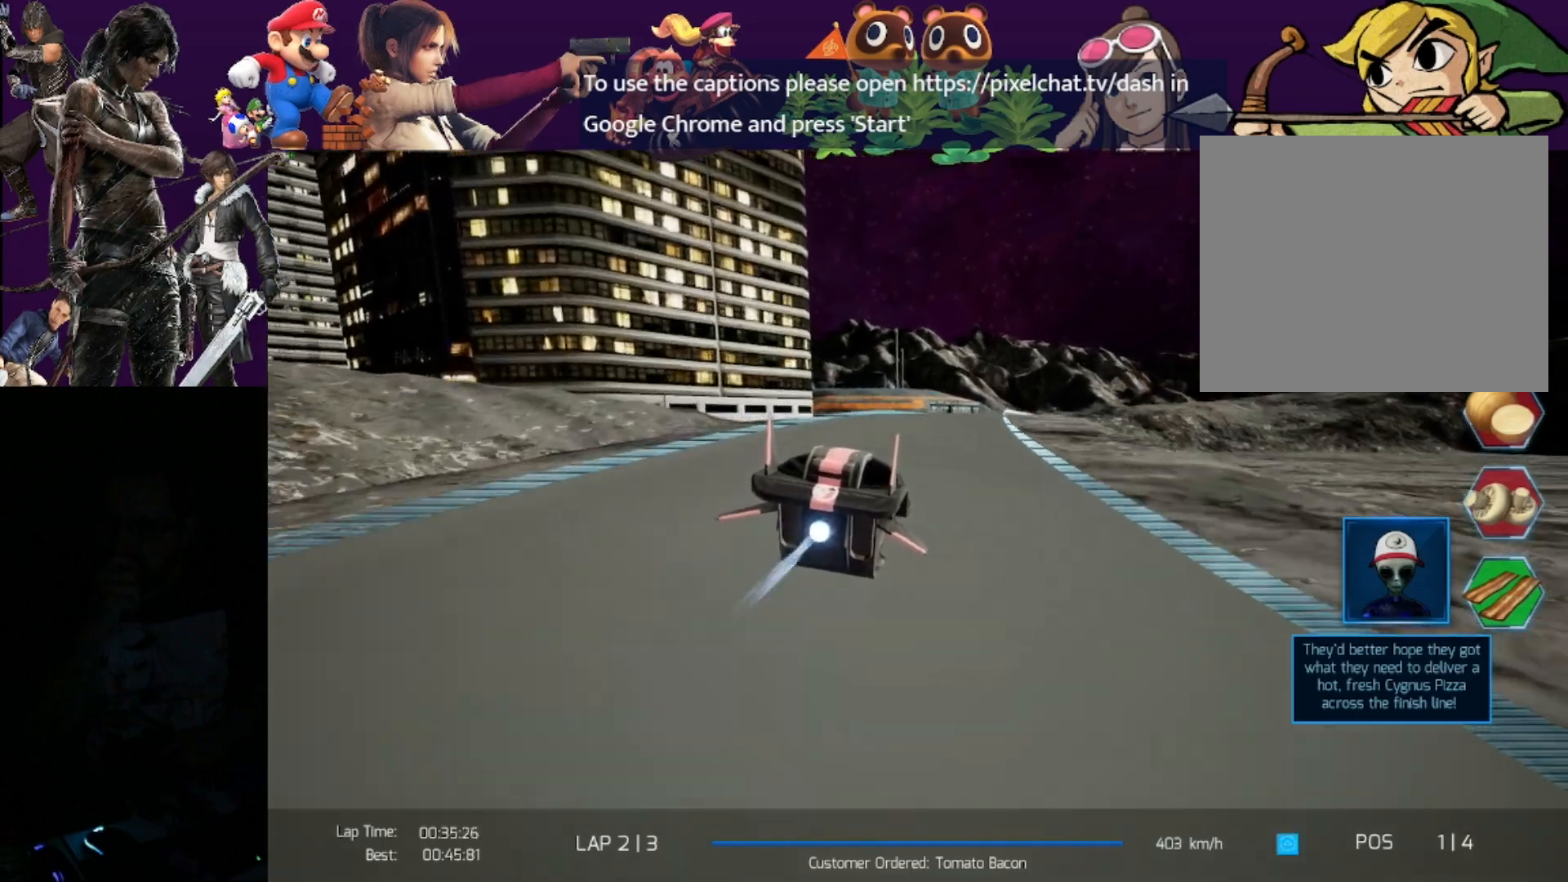
{"buttons": ["R2"], "left_stick": "right", "events": []}